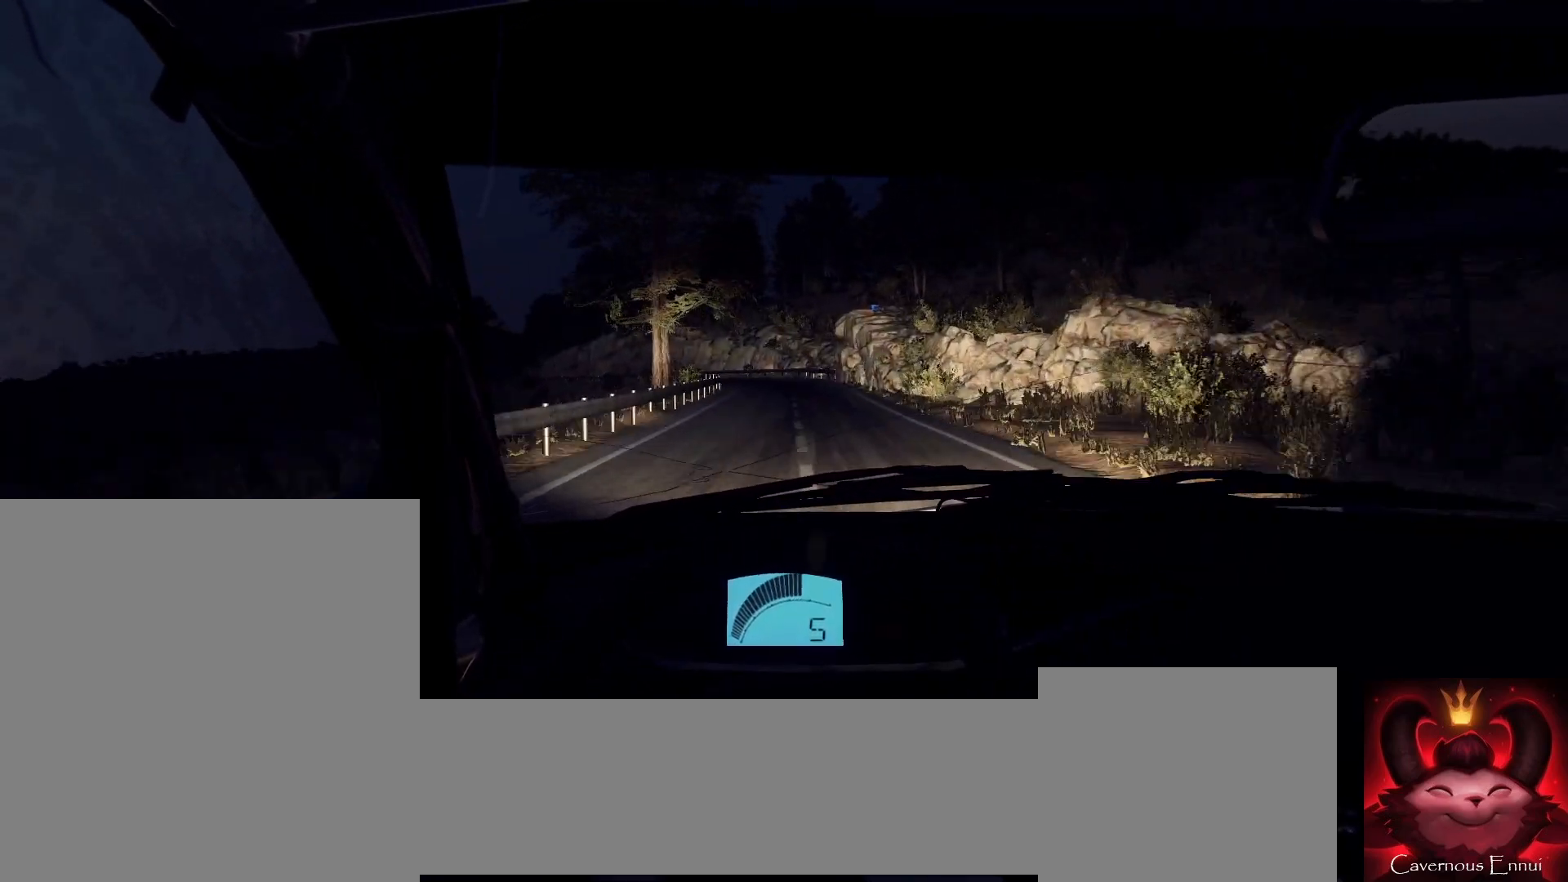
Gameplay with a controller (Xbox layout); each line is a JSON object with the inputs held at the frame after it. "events" lists button and stick changes between this image and that frame as [ms after this image, input, new state], when the widget could be followed in between.
{"buttons": [], "left_stick": "center", "right_stick": "center", "events": [[167, "left_stick", "left"], [200, "right_stick", "up"], [233, "L2", "down"], [367, "right_stick", "center"], [433, "L2", "up"], [500, "left_stick", "center"]]}
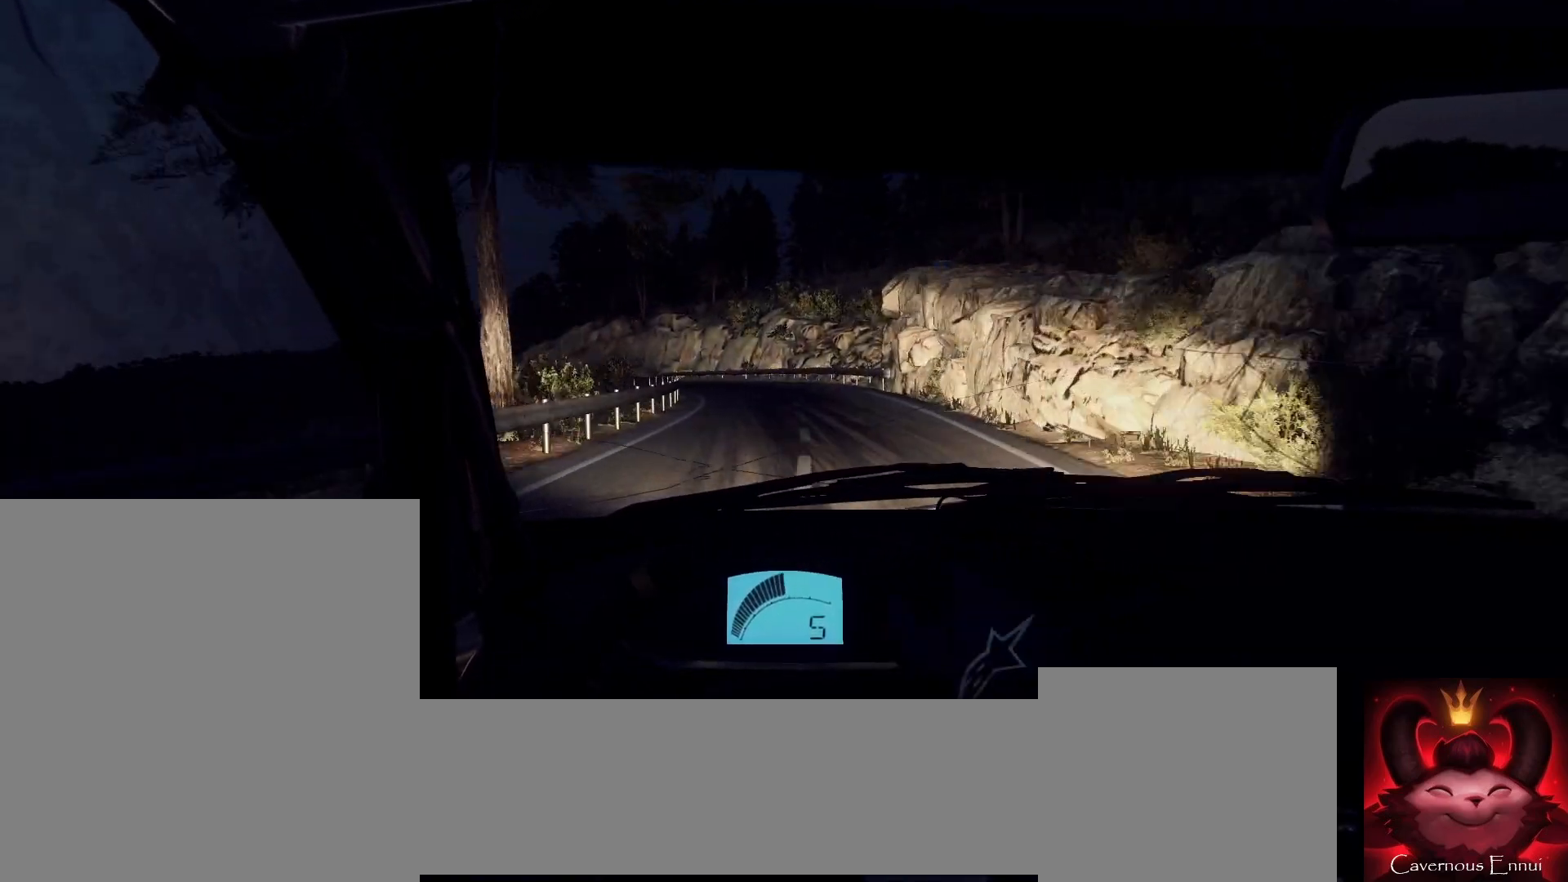
{"buttons": [], "left_stick": "center", "right_stick": "up", "events": [[67, "L2", "down"], [100, "left_stick", "left"], [200, "L2", "up"], [233, "left_stick", "center"], [333, "left_stick", "left"], [433, "right_stick", "up"], [500, "left_stick", "center"]]}
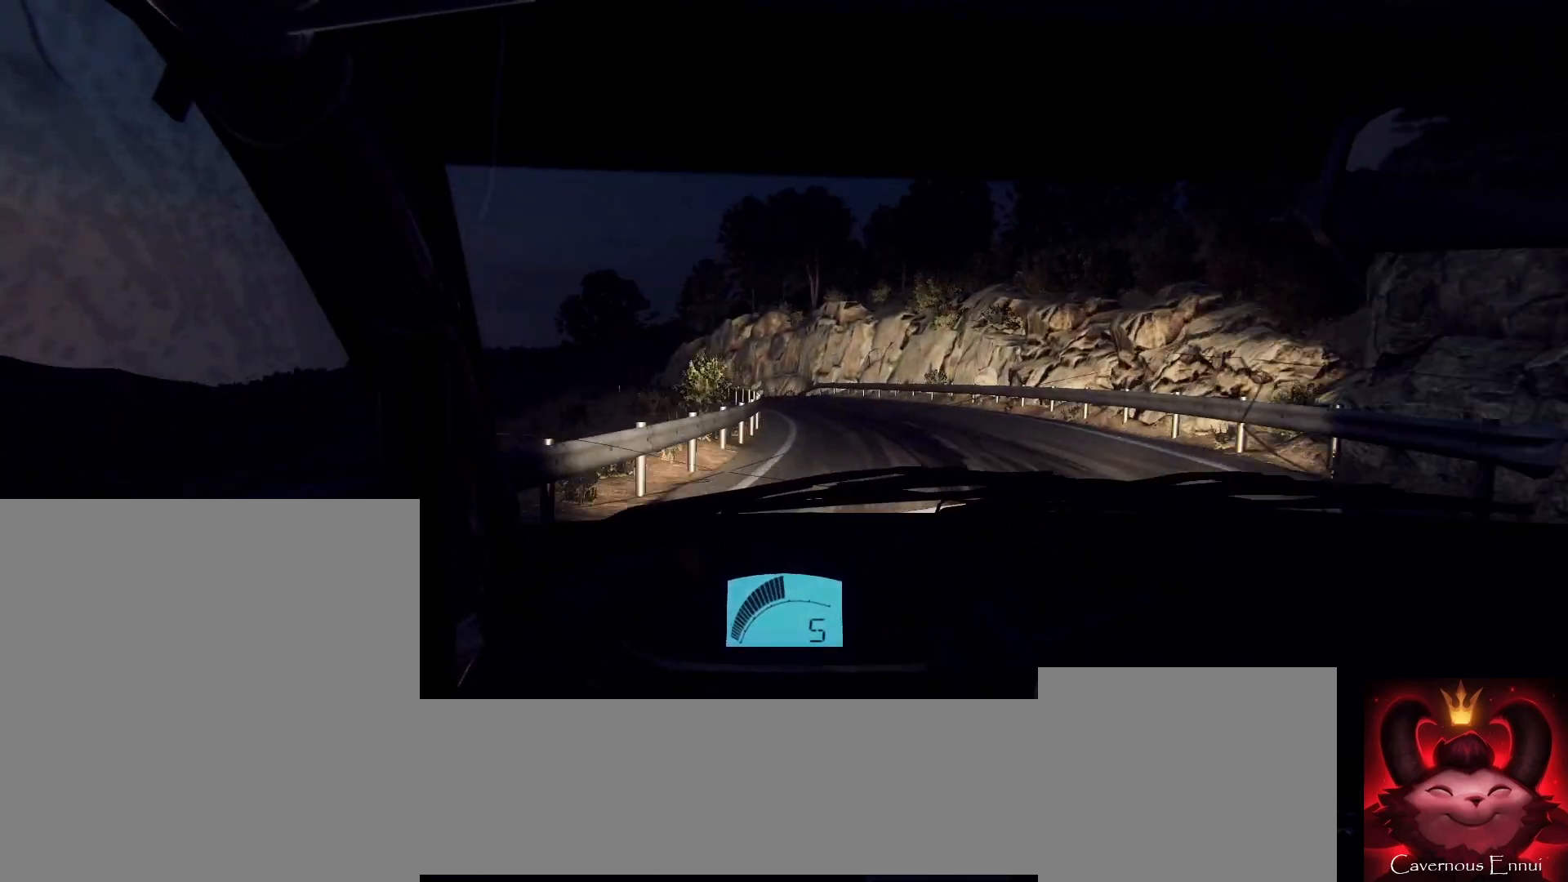
{"buttons": [], "left_stick": "left", "right_stick": "center", "events": [[67, "left_stick", "left"], [67, "right_stick", "center"], [233, "left_stick", "center"], [300, "left_stick", "left"]]}
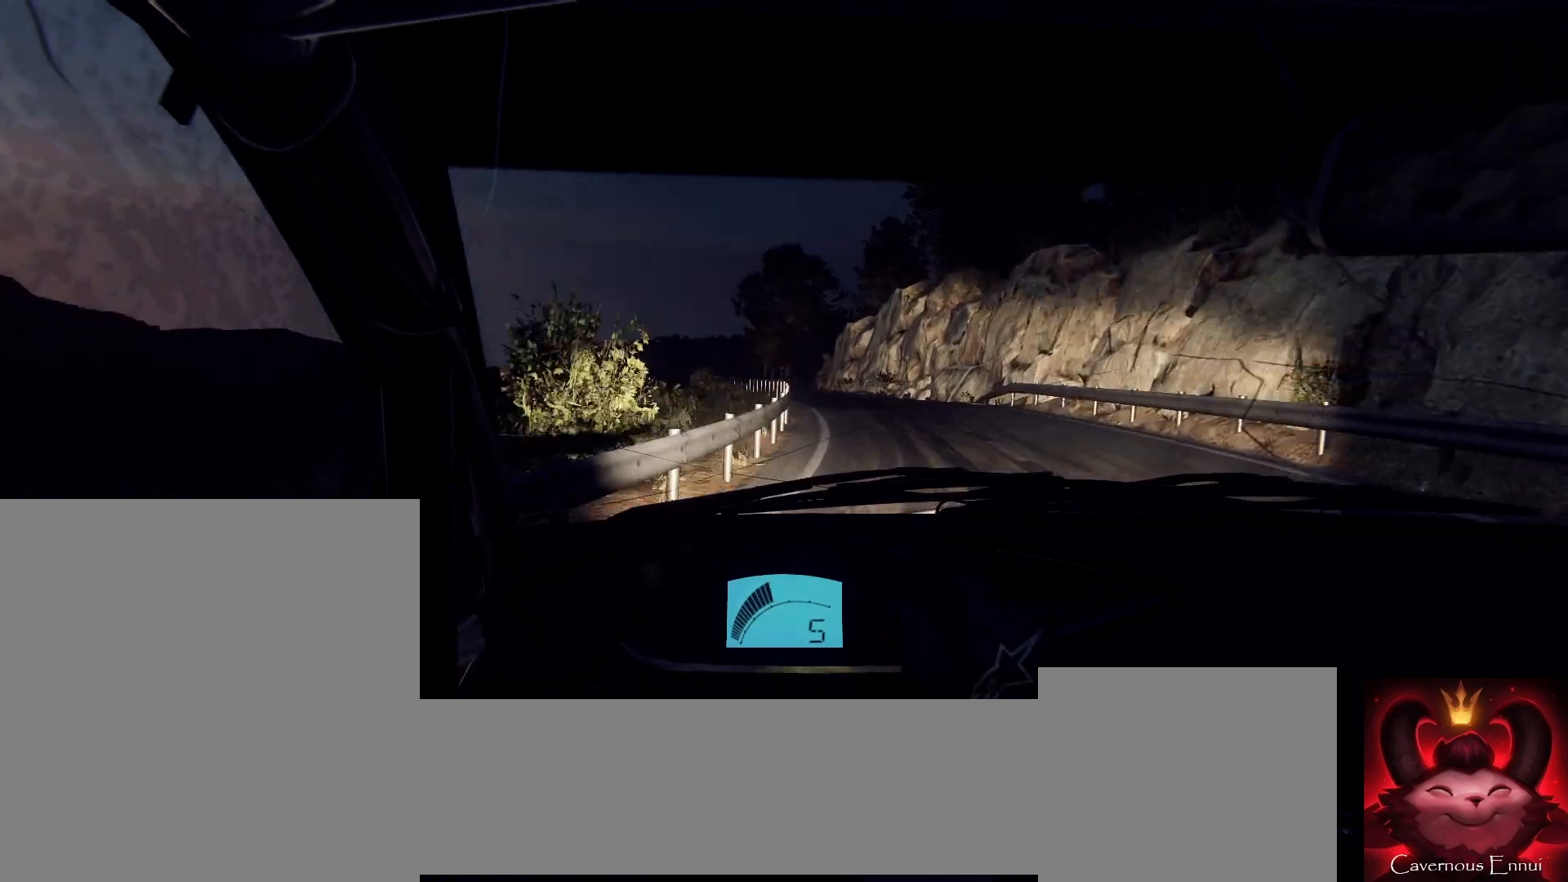
{"buttons": [], "left_stick": "center", "right_stick": "up", "events": [[67, "left_stick", "center"], [100, "right_stick", "up"], [200, "left_stick", "right"], [467, "left_stick", "center"]]}
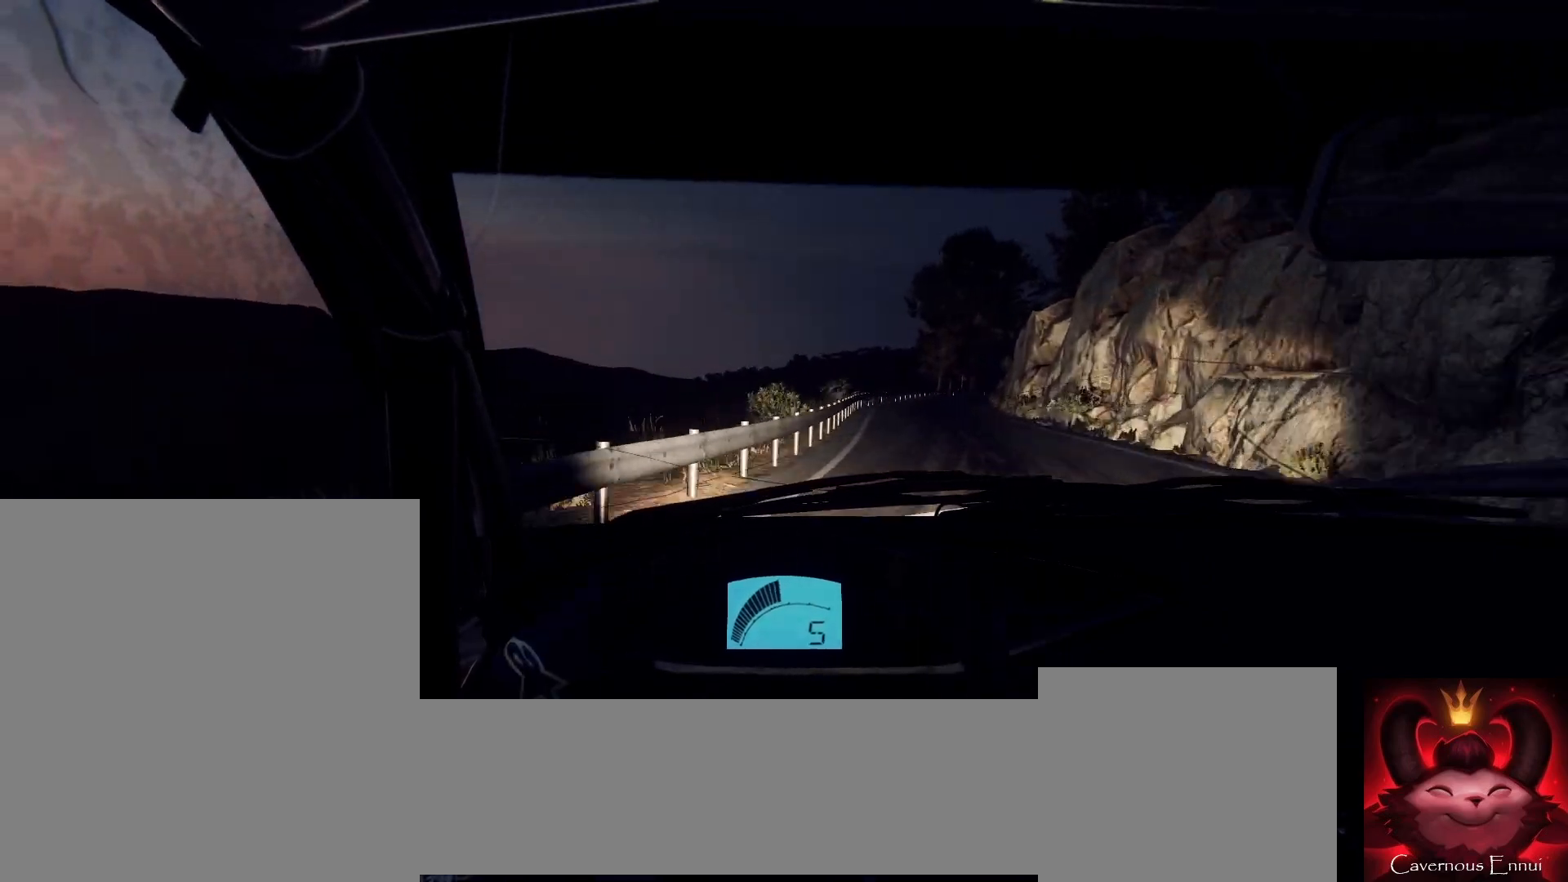
{"buttons": [], "left_stick": "center", "right_stick": "up", "events": [[100, "left_stick", "right"], [267, "left_stick", "center"]]}
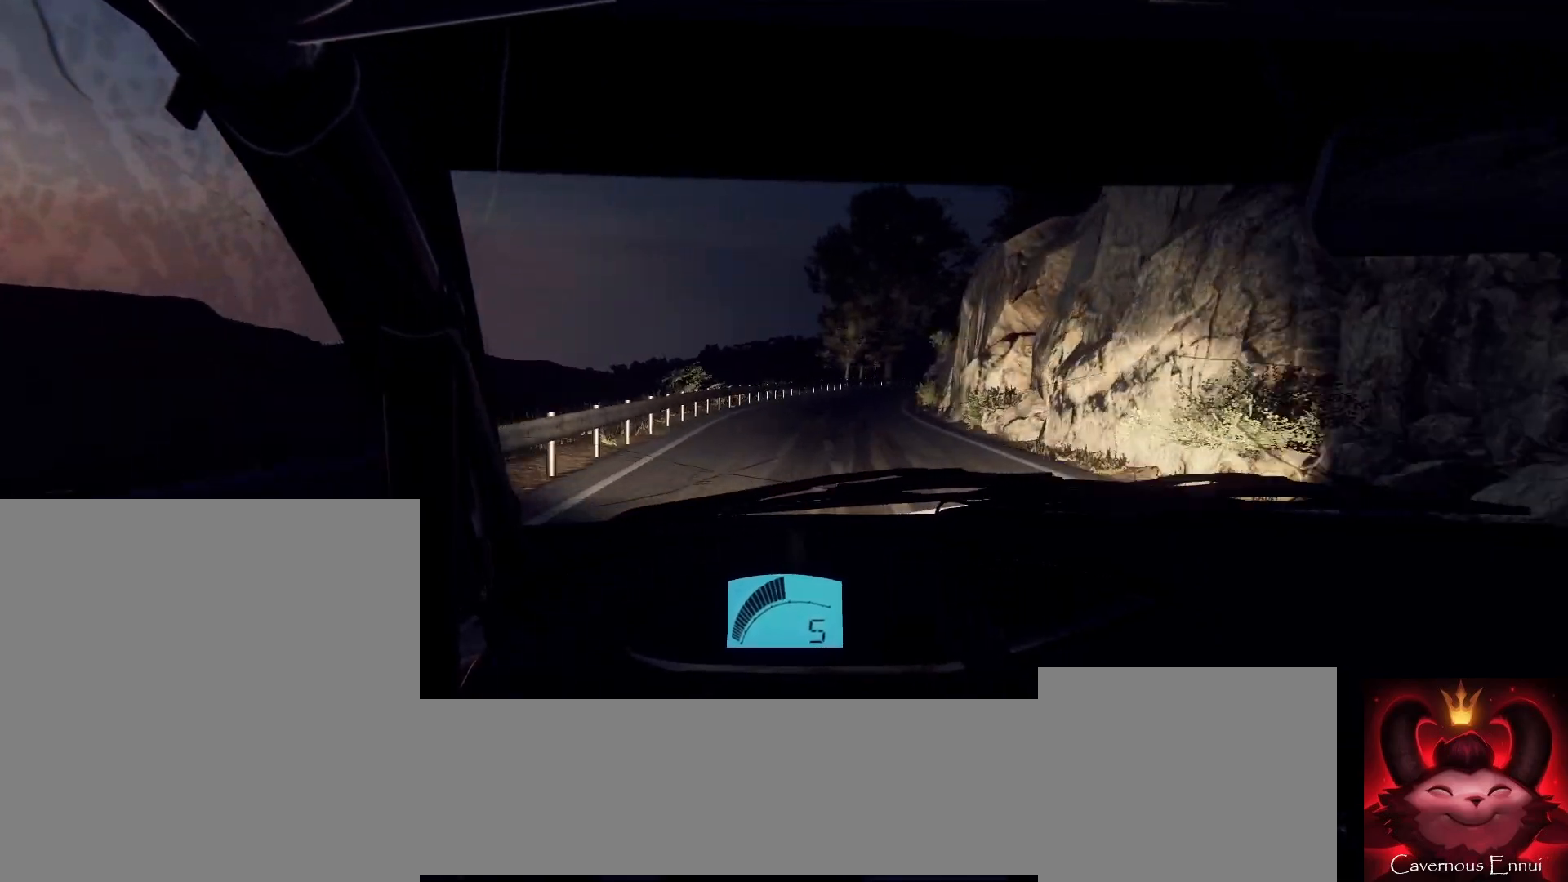
{"buttons": [], "left_stick": "left", "right_stick": "up", "events": [[200, "left_stick", "right"], [500, "left_stick", "left"]]}
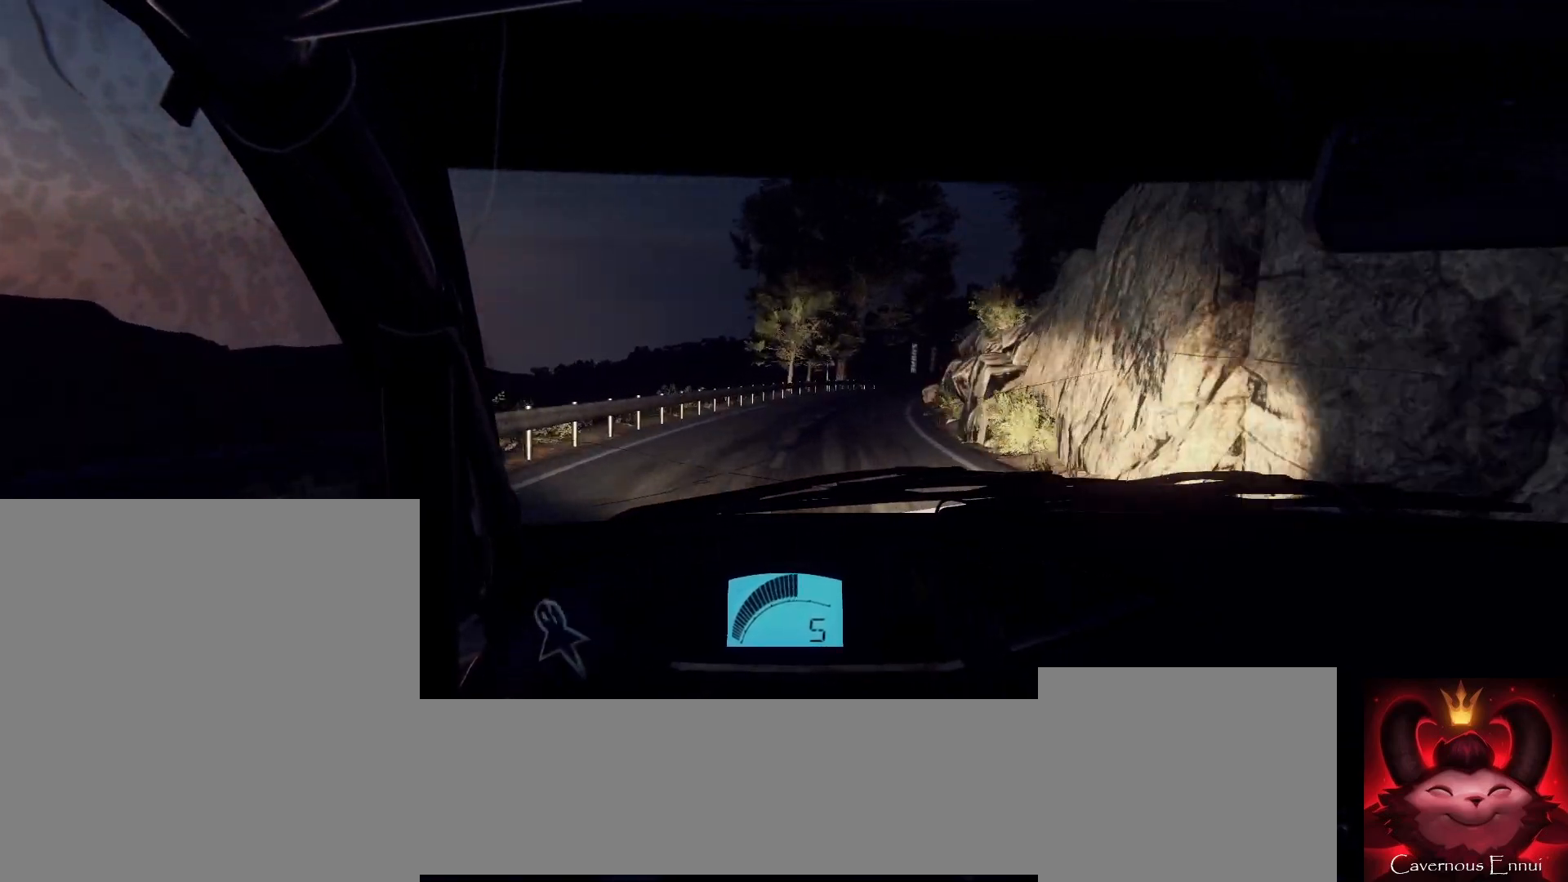
{"buttons": [], "left_stick": "center", "right_stick": "up", "events": [[33, "left_stick", "center"], [100, "right_stick", "center"], [167, "left_stick", "right"], [300, "left_stick", "center"], [300, "right_stick", "up"]]}
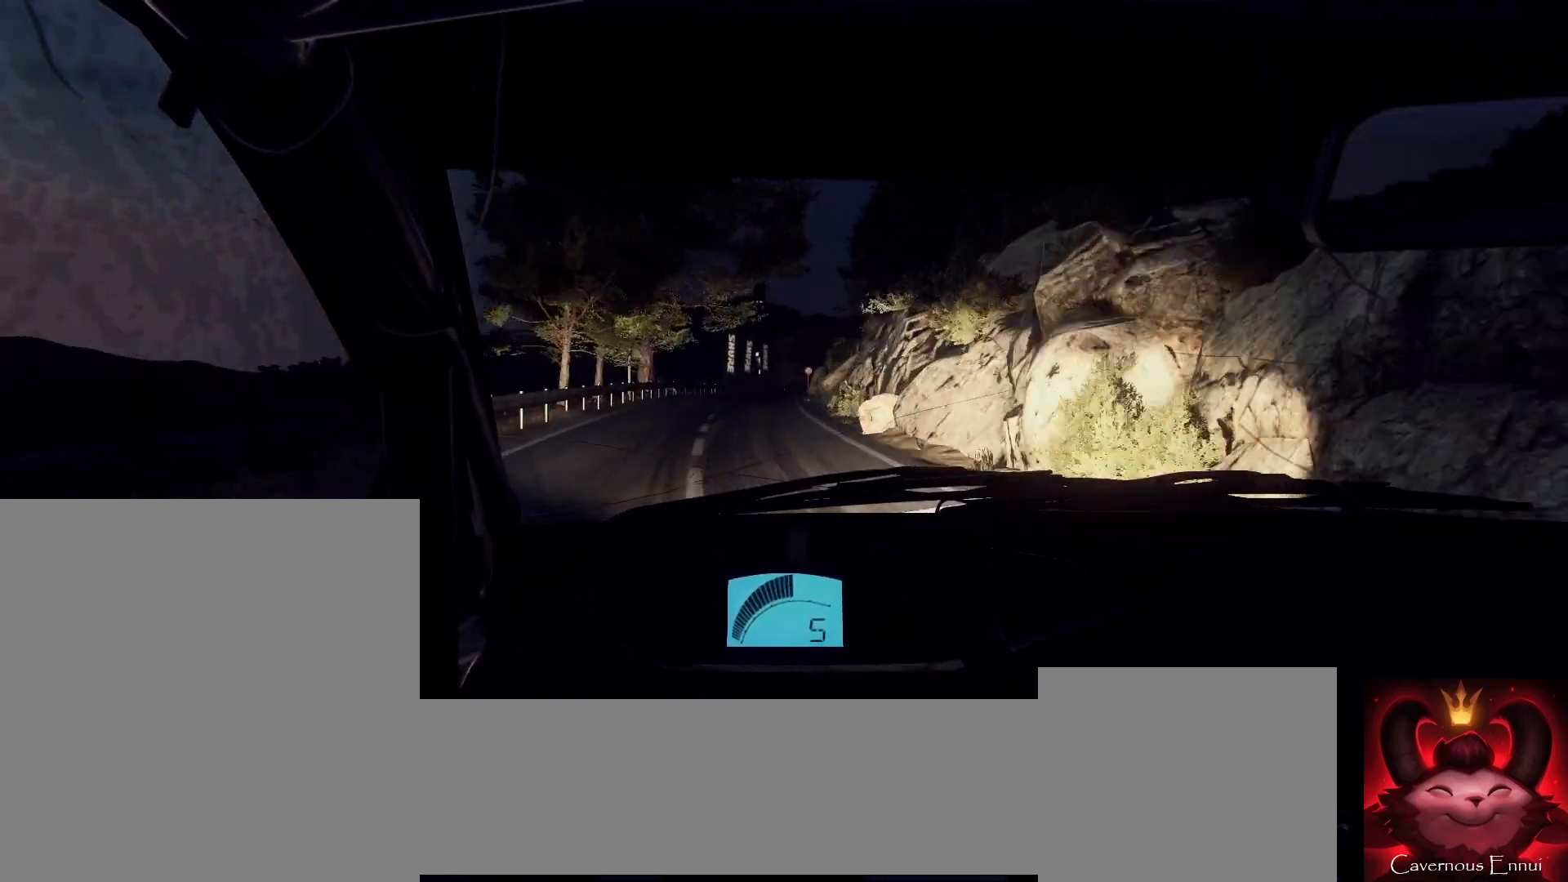
{"buttons": [], "left_stick": "down-left", "right_stick": "up", "events": [[200, "left_stick", "right"], [300, "left_stick", "center"], [433, "left_stick", "down-left"]]}
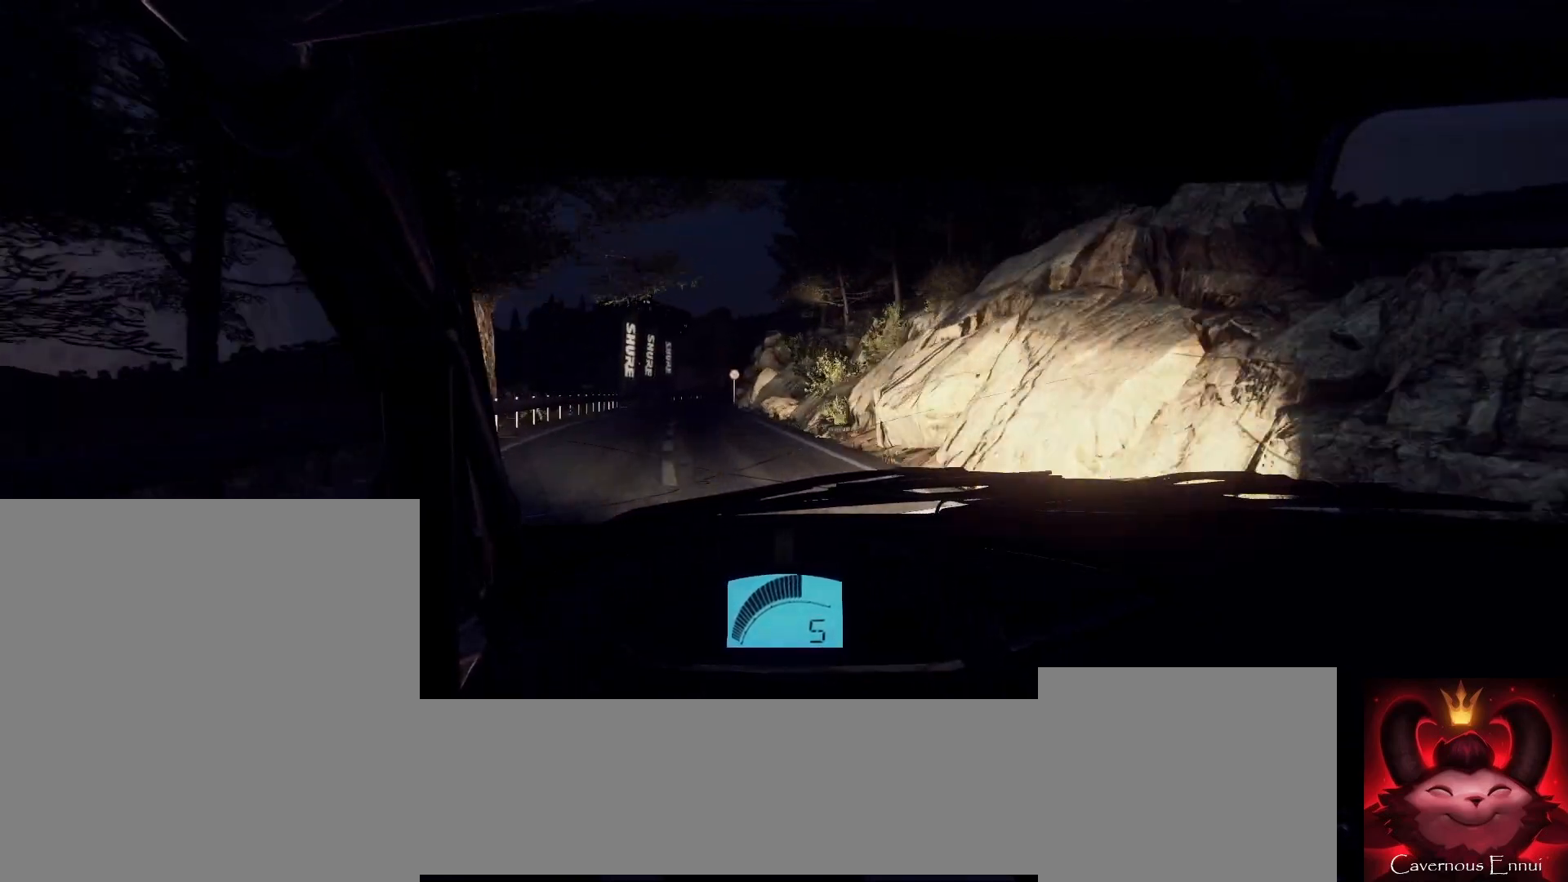
{"buttons": [], "left_stick": "center", "right_stick": "up", "events": [[200, "left_stick", "center"], [333, "left_stick", "down-left"], [467, "left_stick", "center"]]}
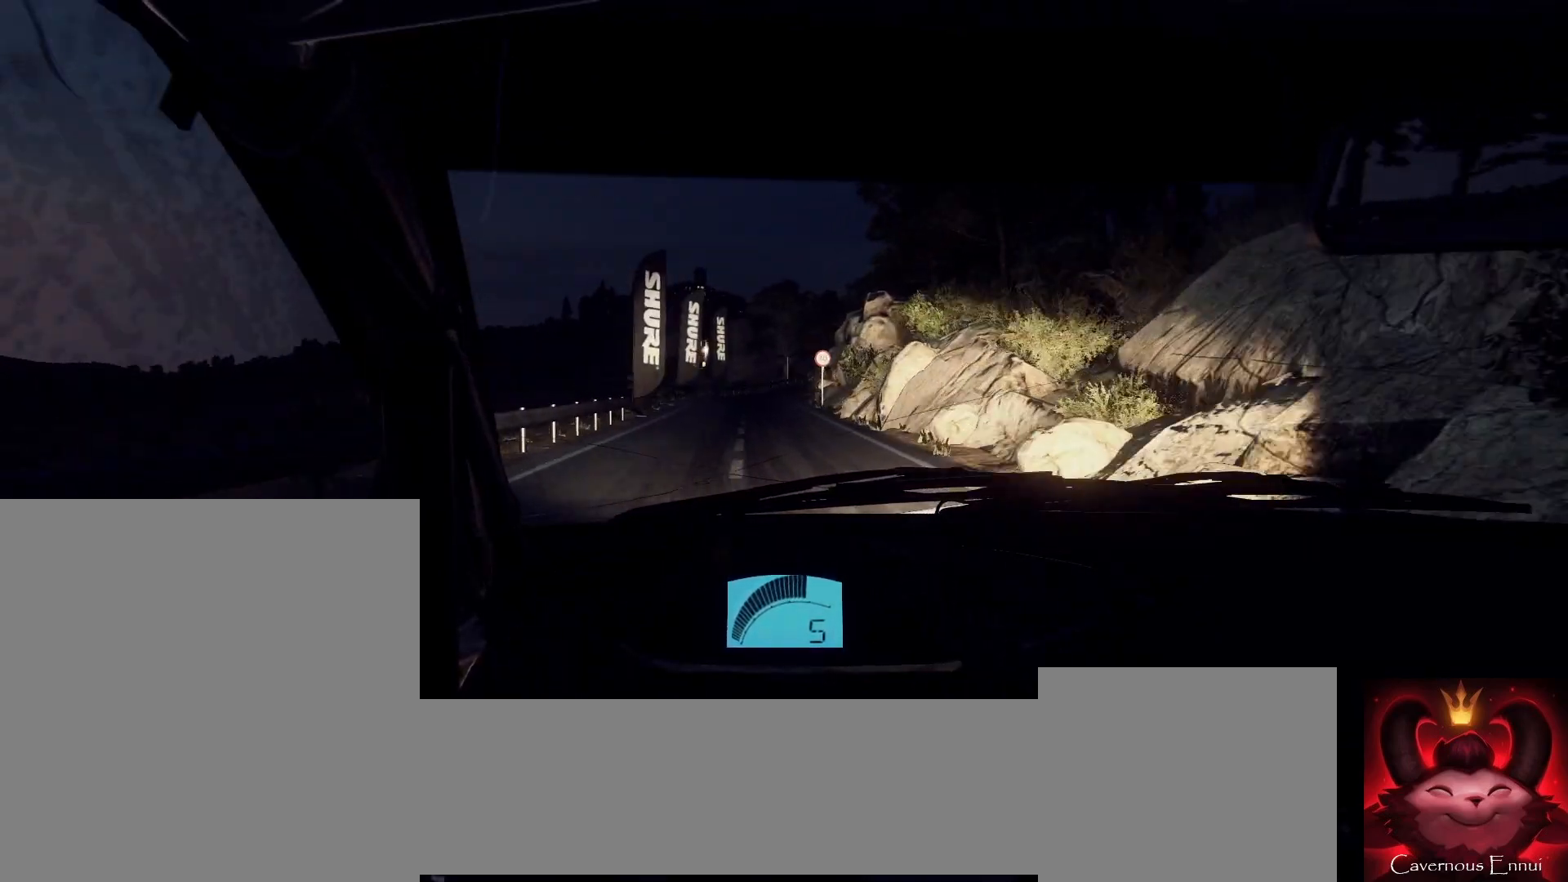
{"buttons": [], "left_stick": "center", "right_stick": "up", "events": [[133, "left_stick", "right"], [367, "left_stick", "center"]]}
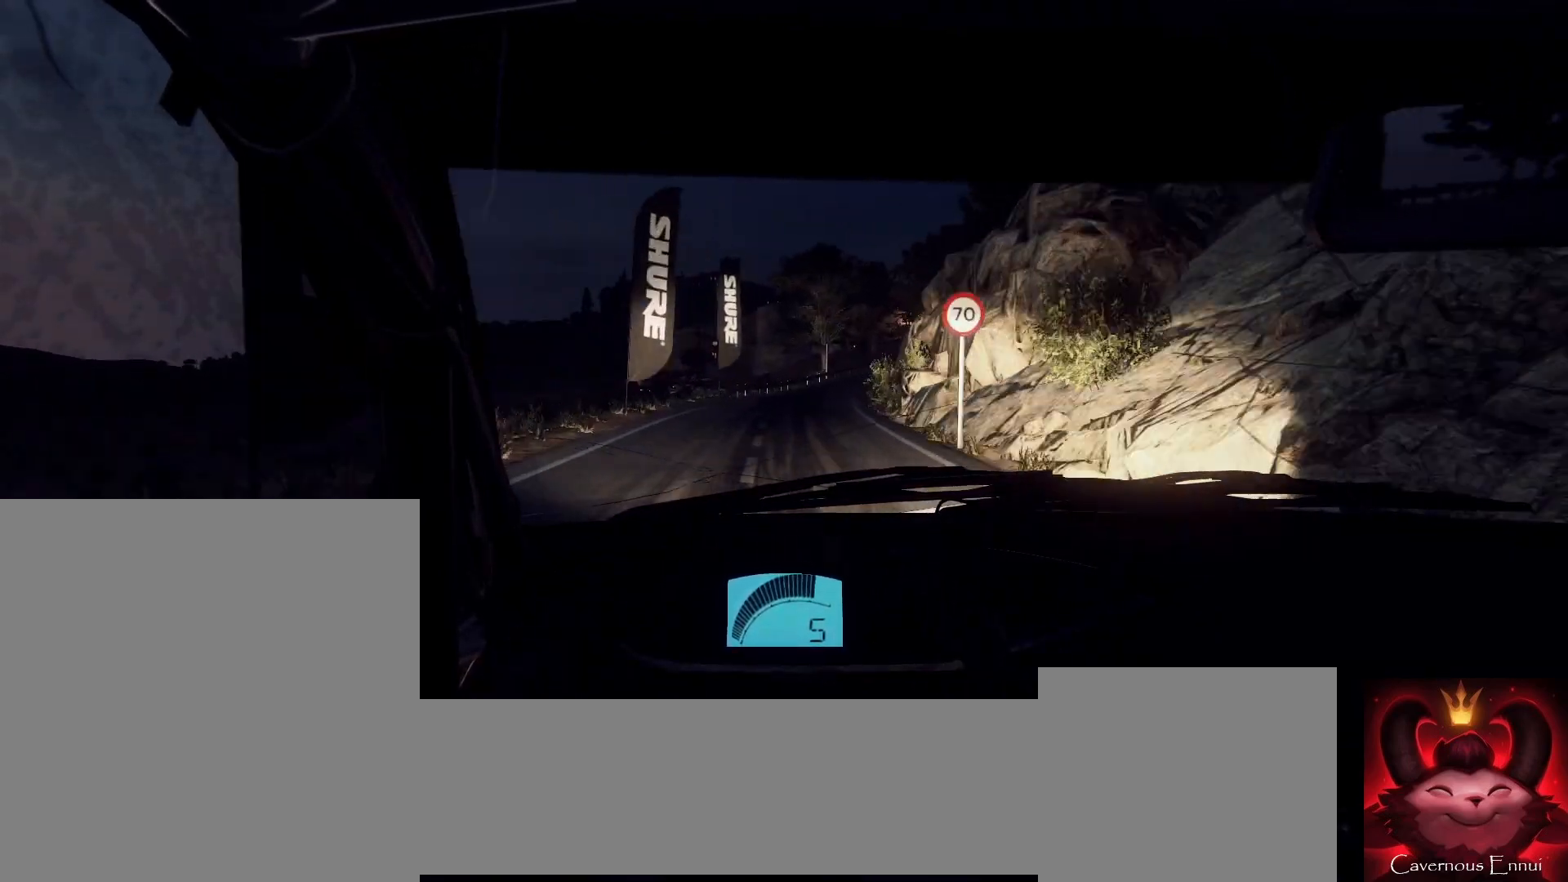
{"buttons": [], "left_stick": "right", "right_stick": "up", "events": [[67, "left_stick", "right"], [300, "left_stick", "center"], [433, "left_stick", "right"]]}
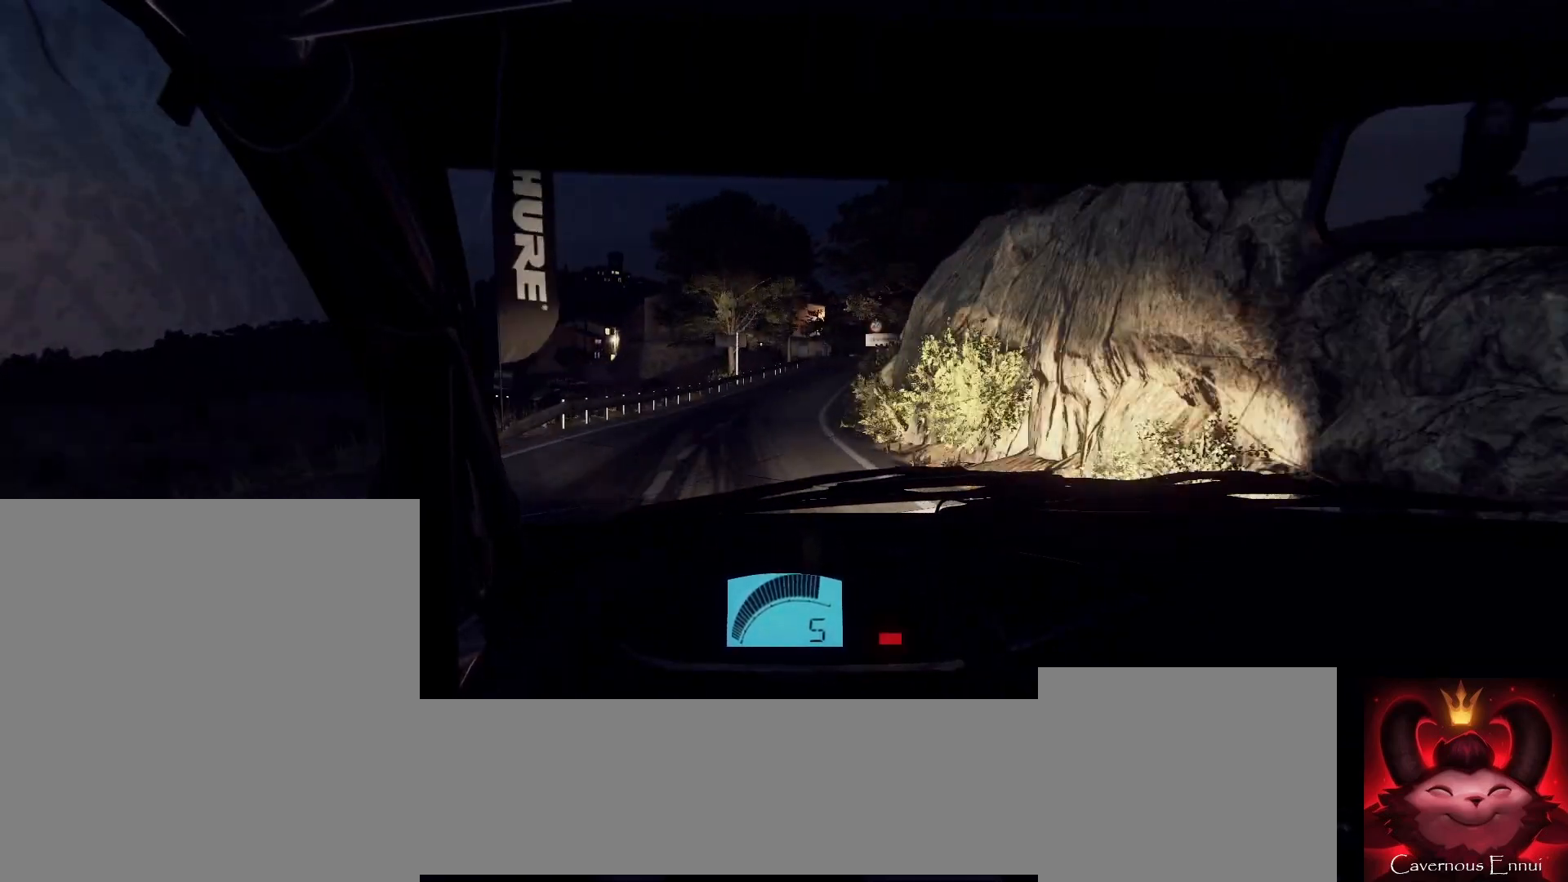
{"buttons": [], "left_stick": "center", "right_stick": "center", "events": [[200, "left_stick", "center"], [300, "left_stick", "right"], [367, "right_stick", "center"], [433, "left_stick", "center"]]}
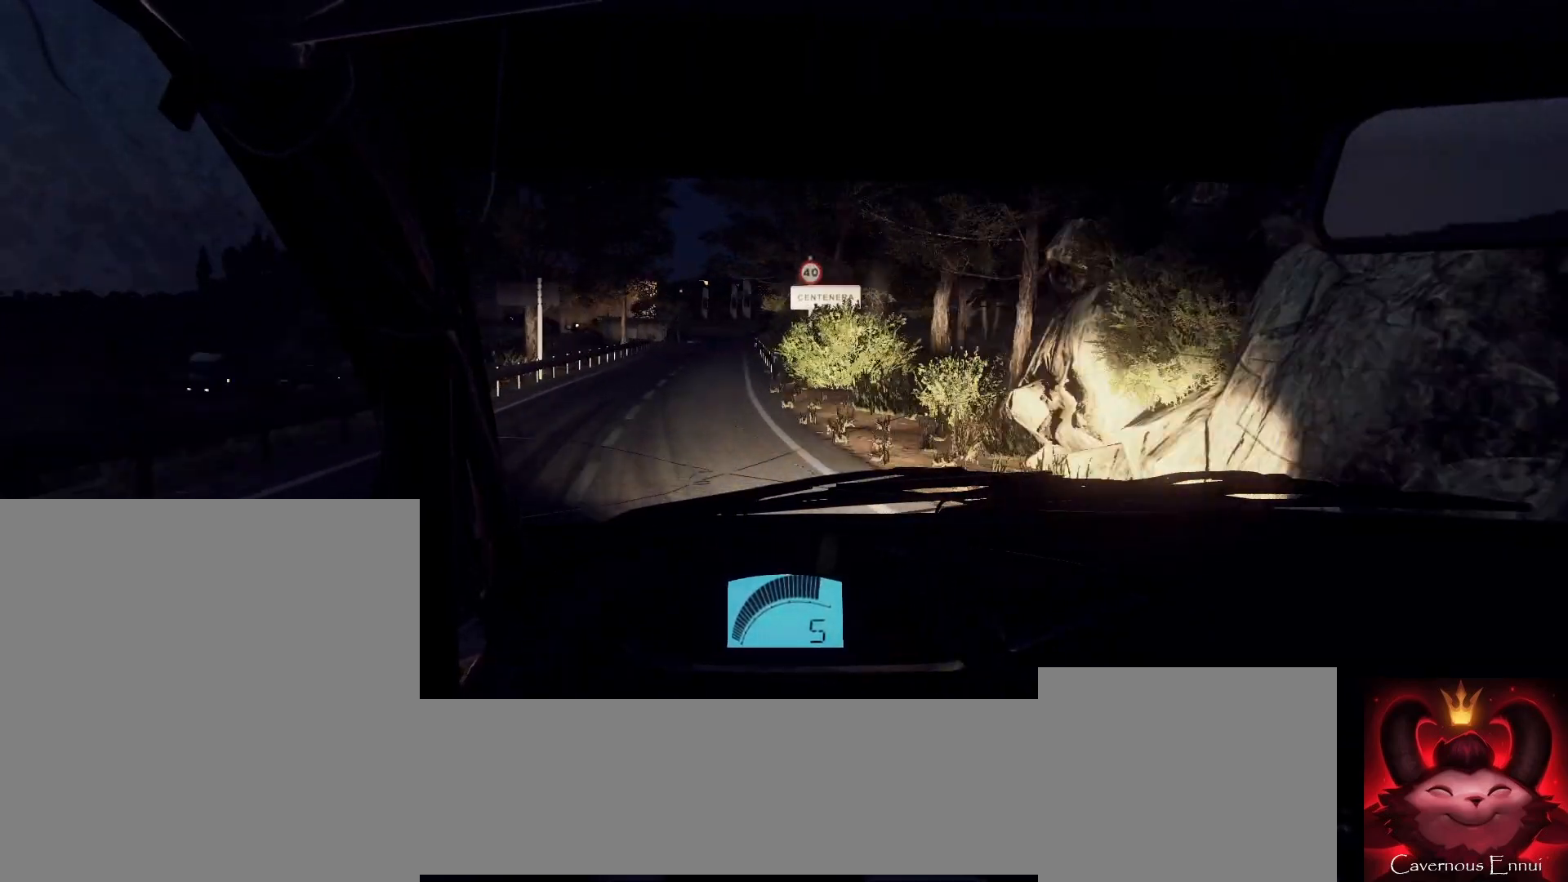
{"buttons": [], "left_stick": "left", "right_stick": "center", "events": [[33, "left_stick", "down-left"], [300, "right_stick", "up"], [367, "left_stick", "center"], [467, "left_stick", "left"], [467, "right_stick", "center"]]}
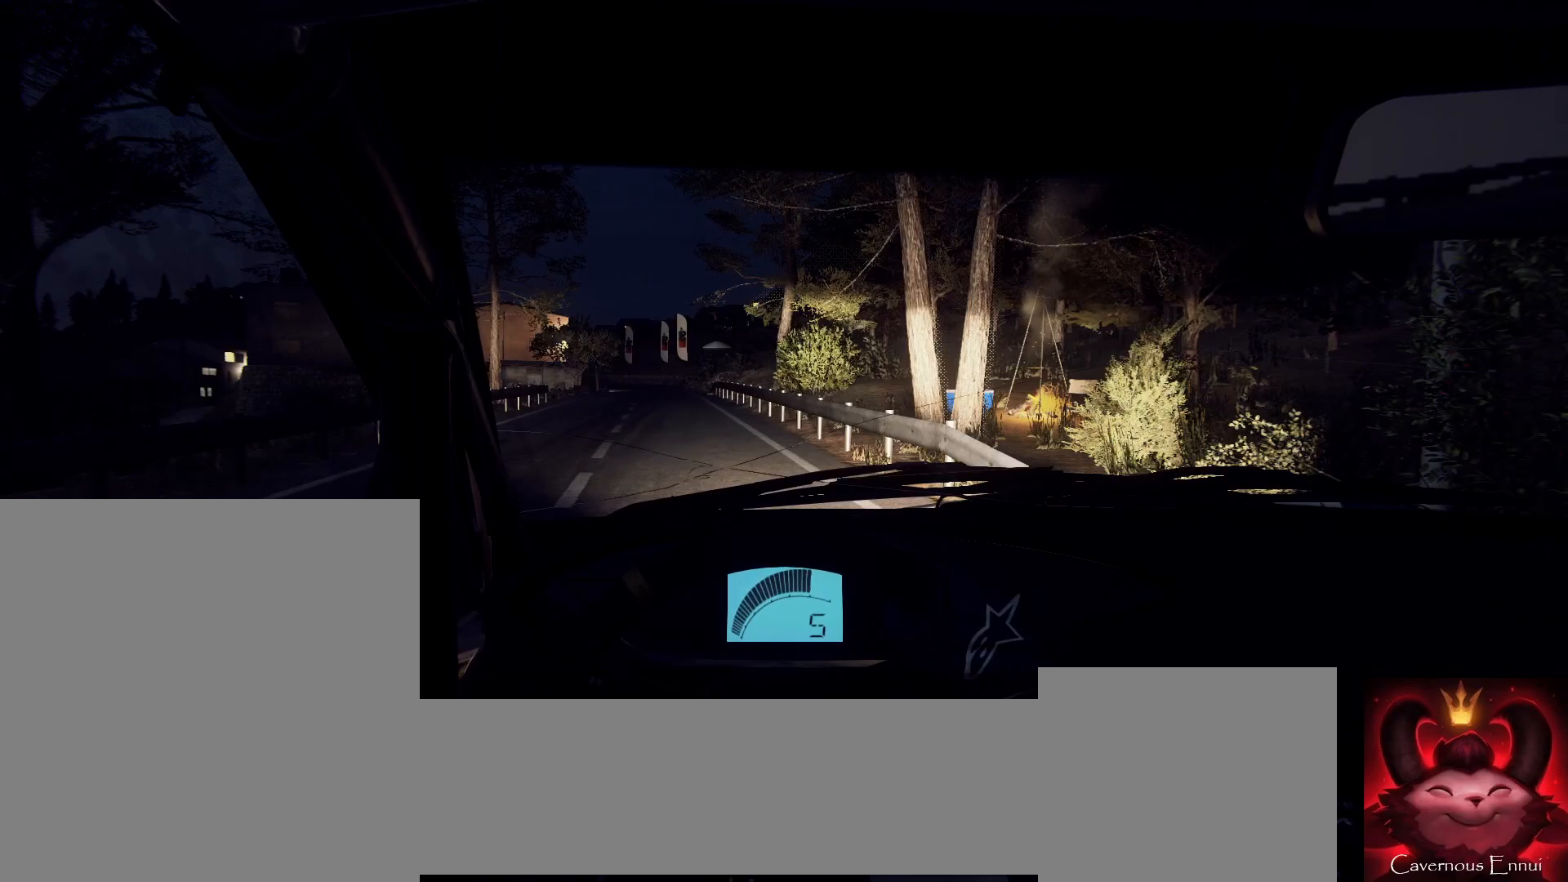
{"buttons": [], "left_stick": "right", "right_stick": "center", "events": [[67, "left_stick", "center"], [233, "right_stick", "up"], [333, "left_stick", "right"], [400, "right_stick", "center"]]}
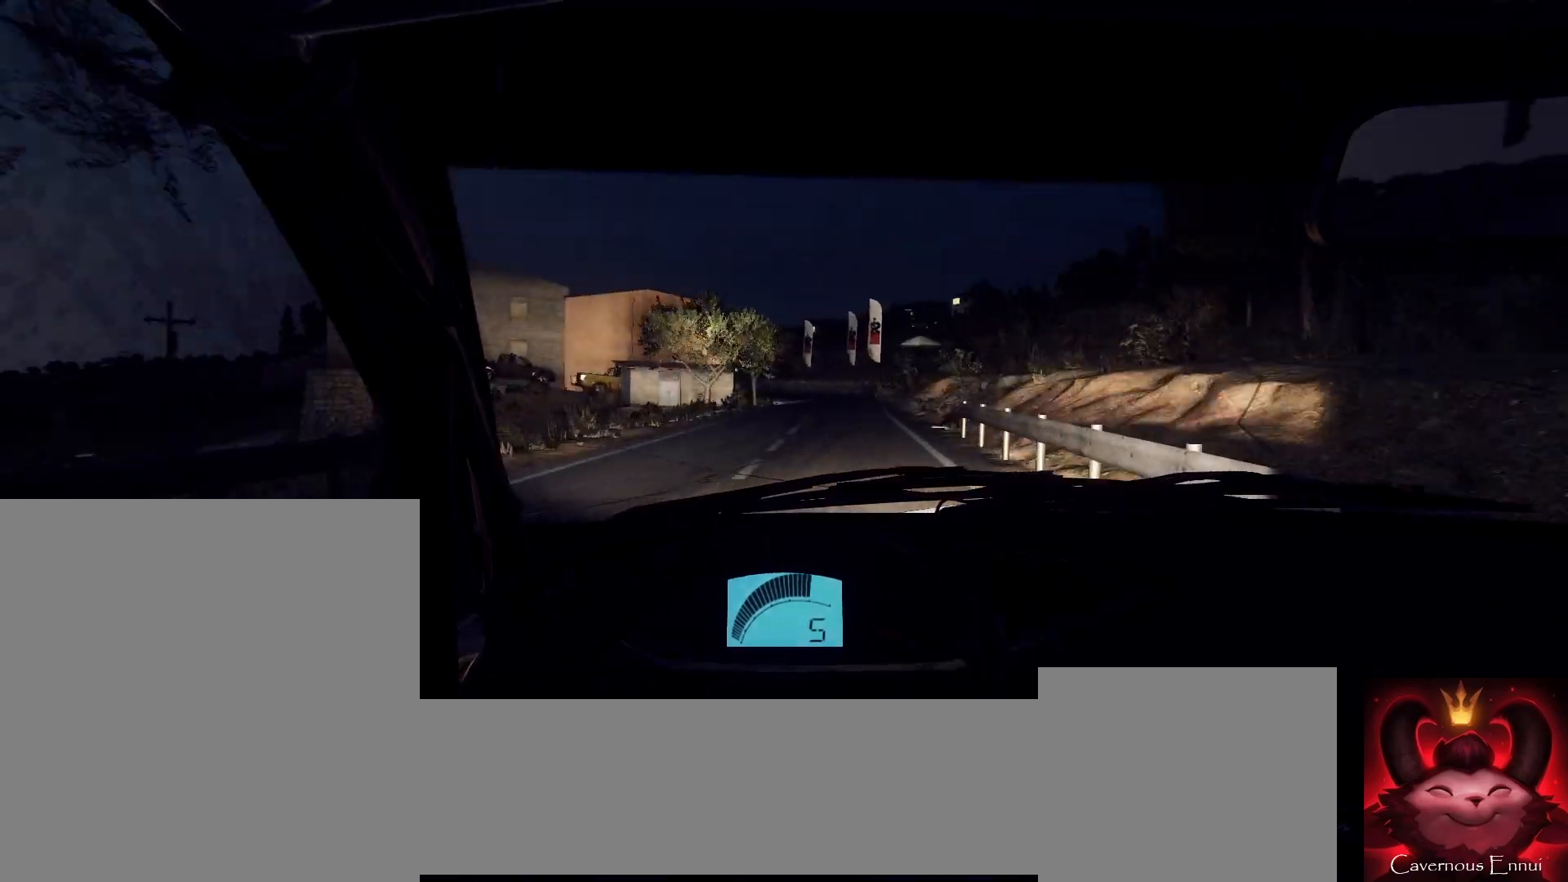
{"buttons": [], "left_stick": "left", "right_stick": "center", "events": [[100, "left_stick", "center"], [133, "right_stick", "up"], [267, "left_stick", "left"], [267, "right_stick", "center"], [367, "L2", "down"], [500, "L2", "up"]]}
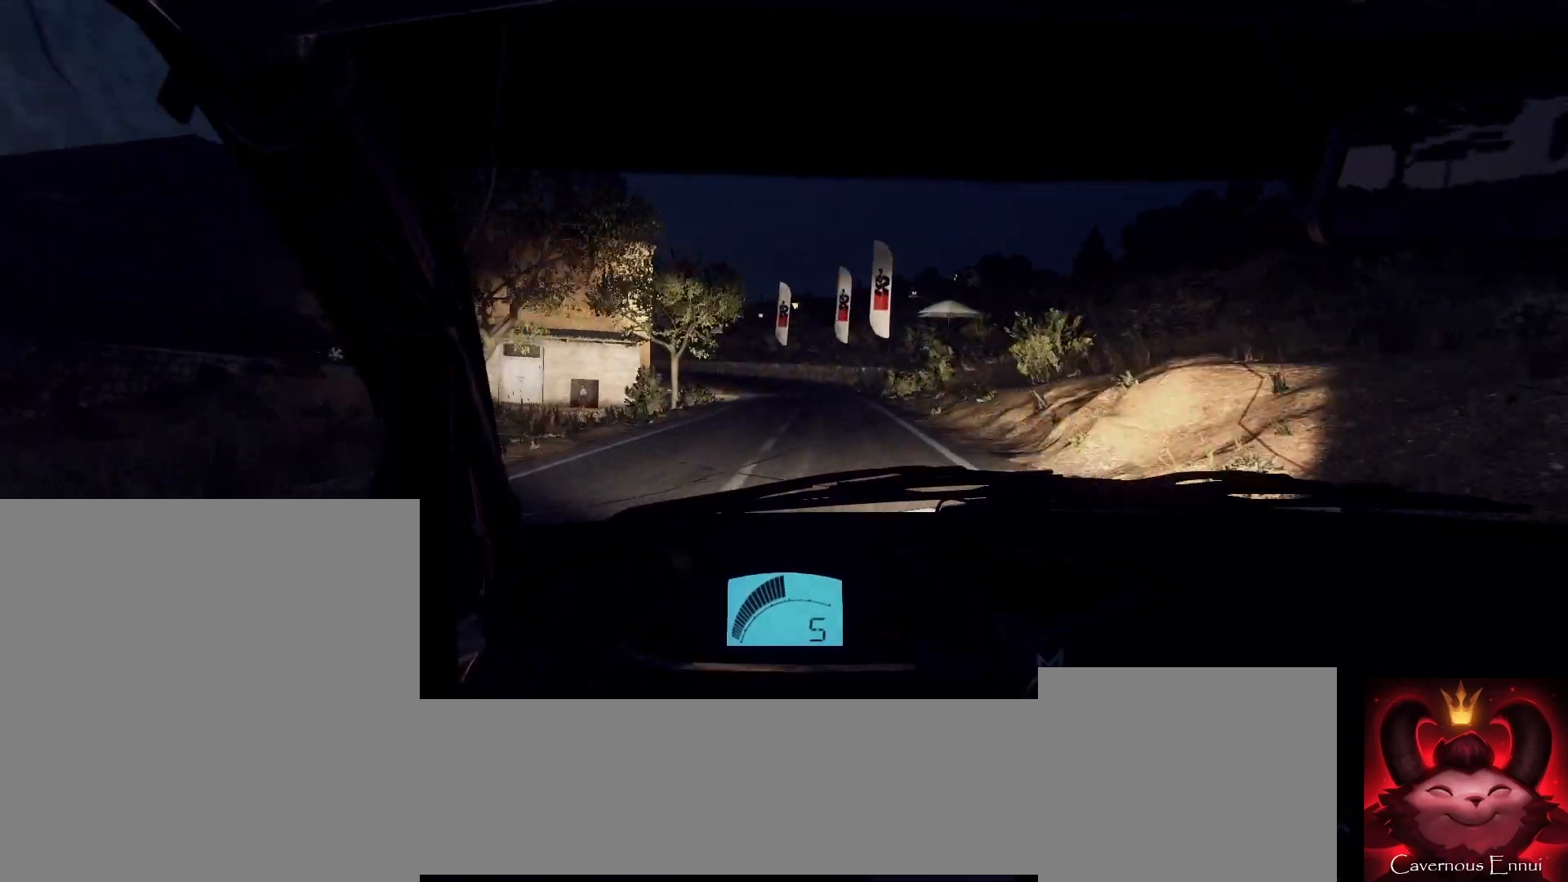
{"buttons": [], "left_stick": "center", "right_stick": "center", "events": [[100, "L2", "down"], [200, "L2", "up"], [200, "left_stick", "center"], [333, "left_stick", "left"], [333, "right_stick", "up"], [400, "left_stick", "center"], [500, "right_stick", "center"]]}
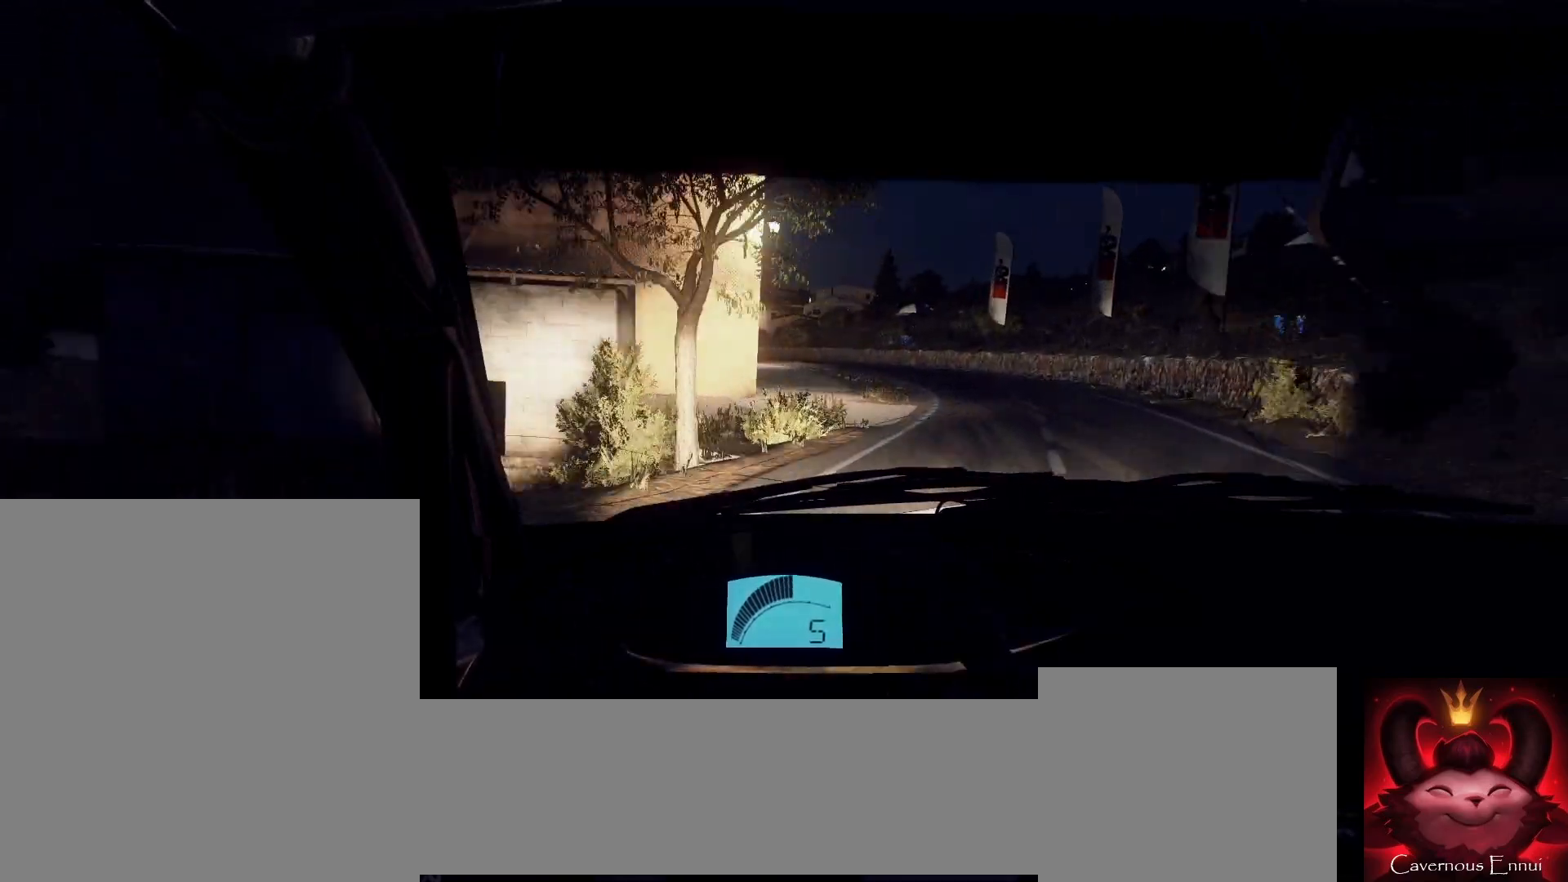
{"buttons": [], "left_stick": "down-left", "right_stick": "center", "events": [[67, "left_stick", "right"], [267, "left_stick", "center"], [333, "left_stick", "down-left"], [367, "right_stick", "up"], [500, "right_stick", "center"]]}
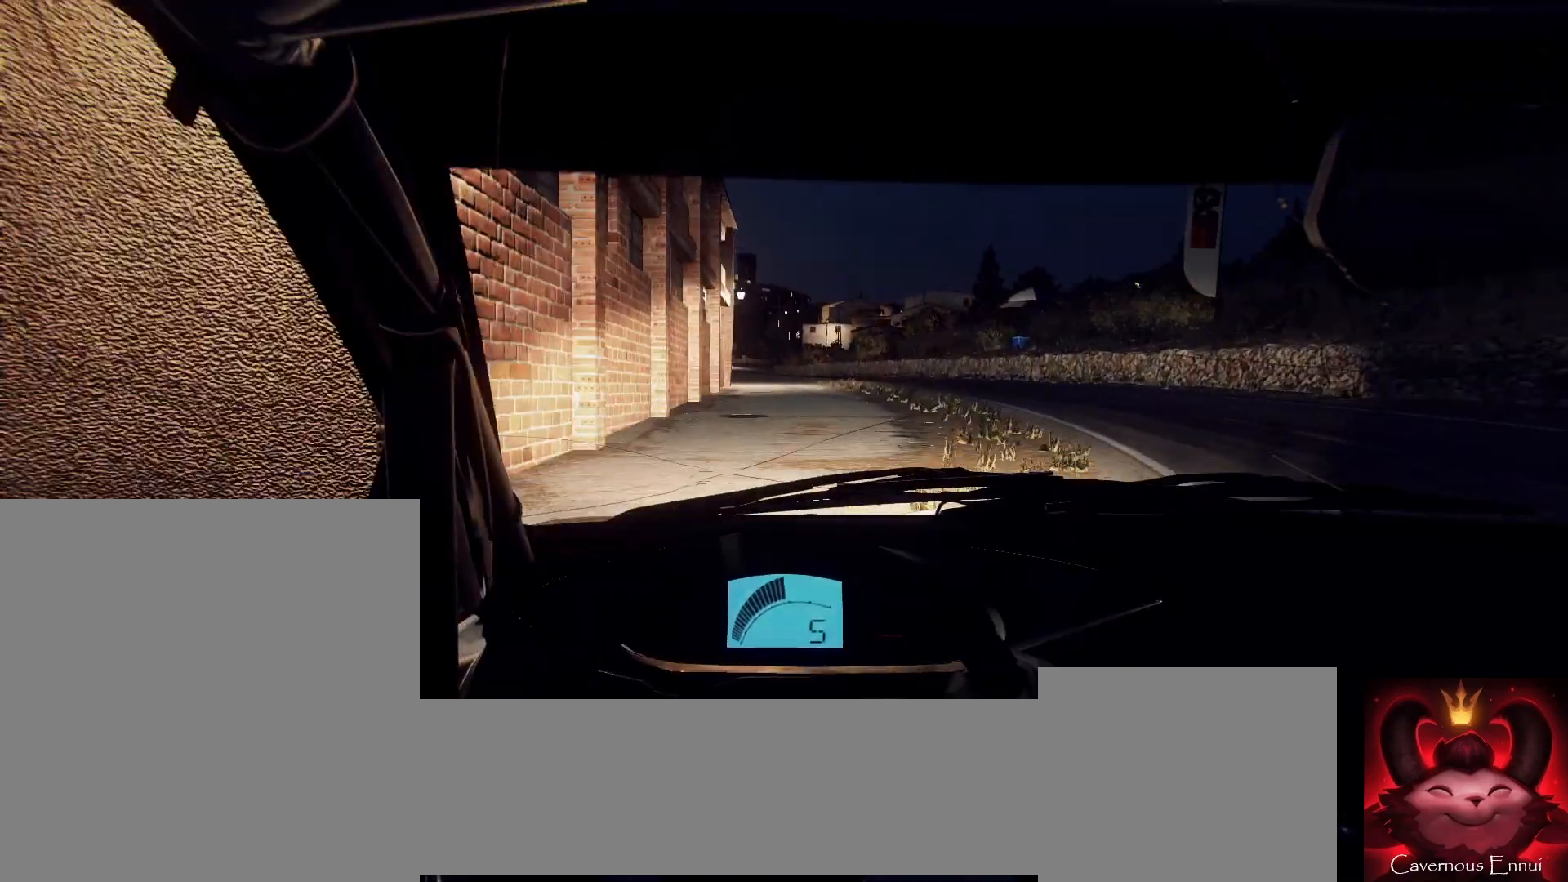
{"buttons": [], "left_stick": "center", "right_stick": "up", "events": [[100, "left_stick", "center"], [400, "left_stick", "right"], [400, "right_stick", "up"], [500, "left_stick", "center"]]}
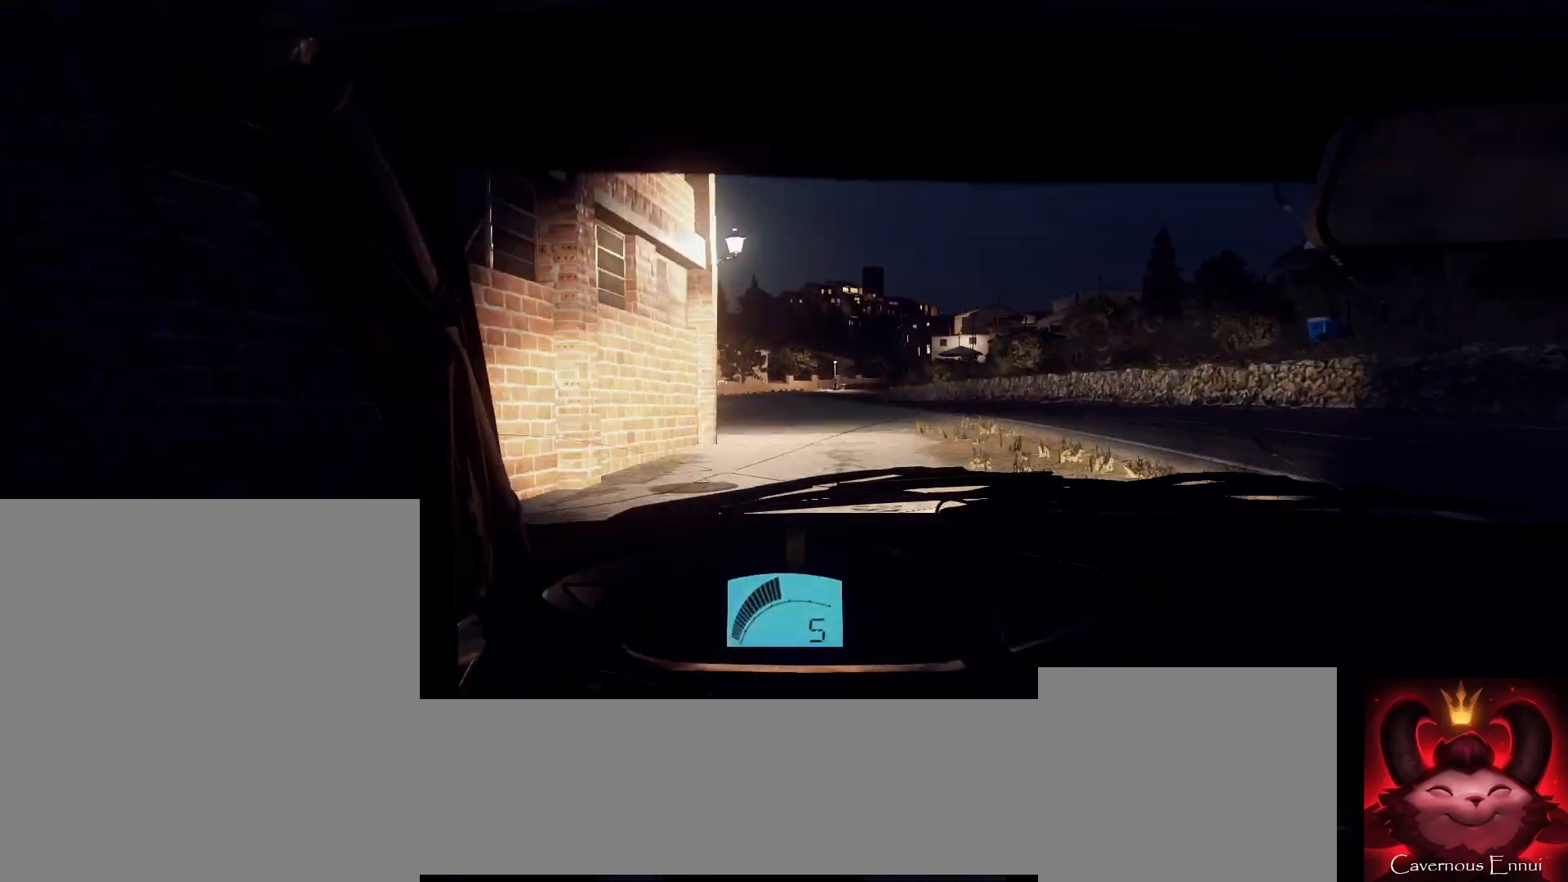
{"buttons": [], "left_stick": "right", "right_stick": "up", "events": [[33, "right_stick", "center"], [67, "left_stick", "down-left"], [200, "right_stick", "up"], [233, "left_stick", "center"], [367, "left_stick", "right"]]}
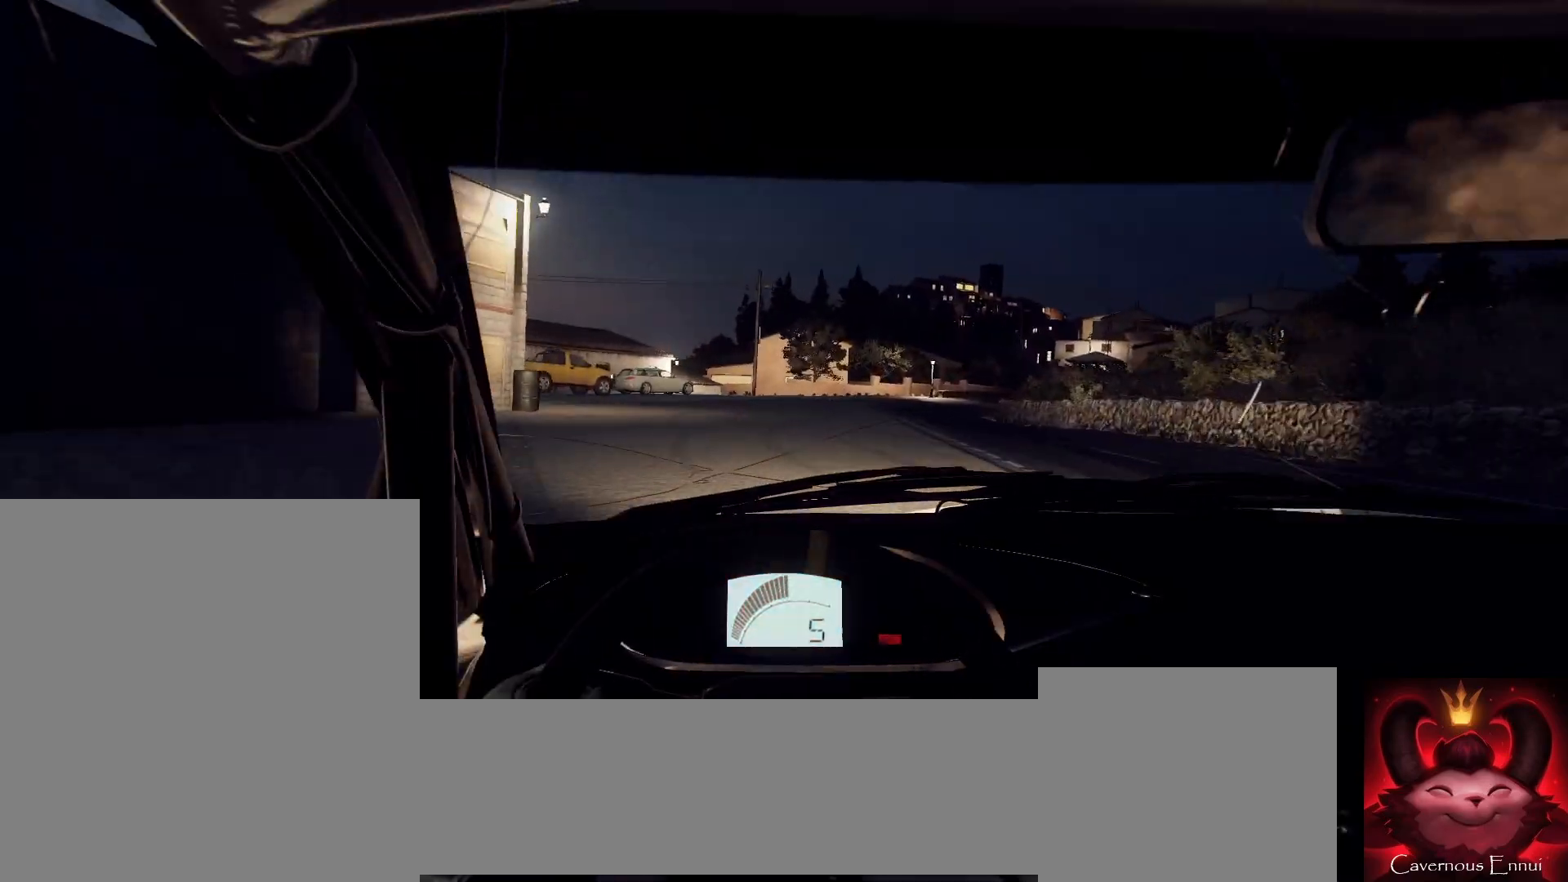
{"buttons": [], "left_stick": "center", "right_stick": "up", "events": [[33, "left_stick", "center"], [133, "left_stick", "right"], [200, "right_stick", "center"], [400, "L2", "down"], [467, "L2", "up"], [500, "left_stick", "center"], [500, "right_stick", "up"]]}
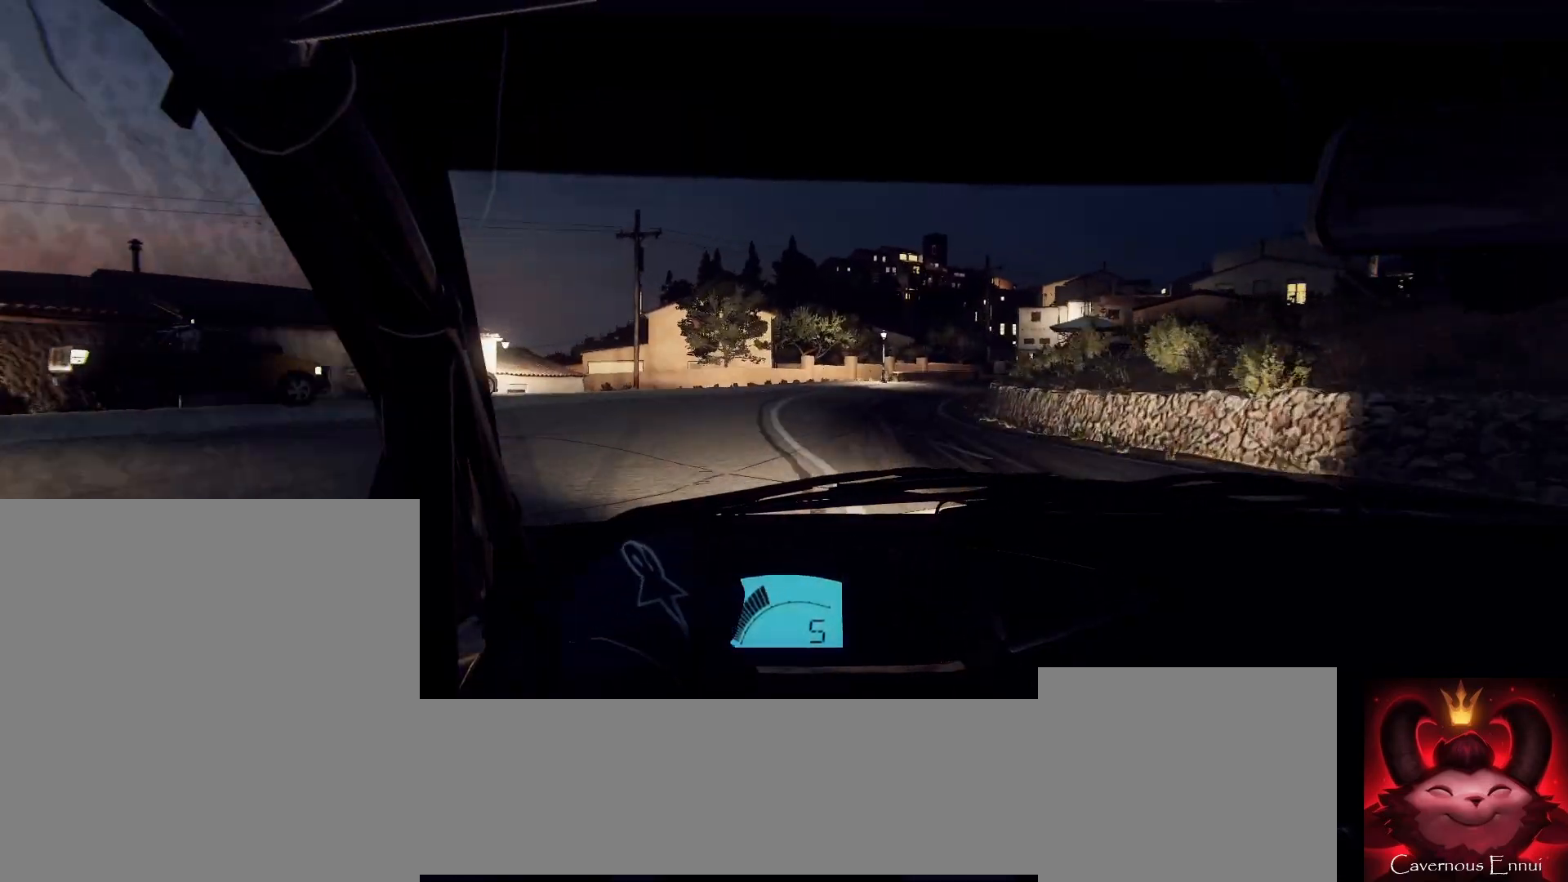
{"buttons": [], "left_stick": "center", "right_stick": "up", "events": [[100, "right_stick", "center"], [233, "left_stick", "right"], [300, "right_stick", "up"], [400, "left_stick", "center"]]}
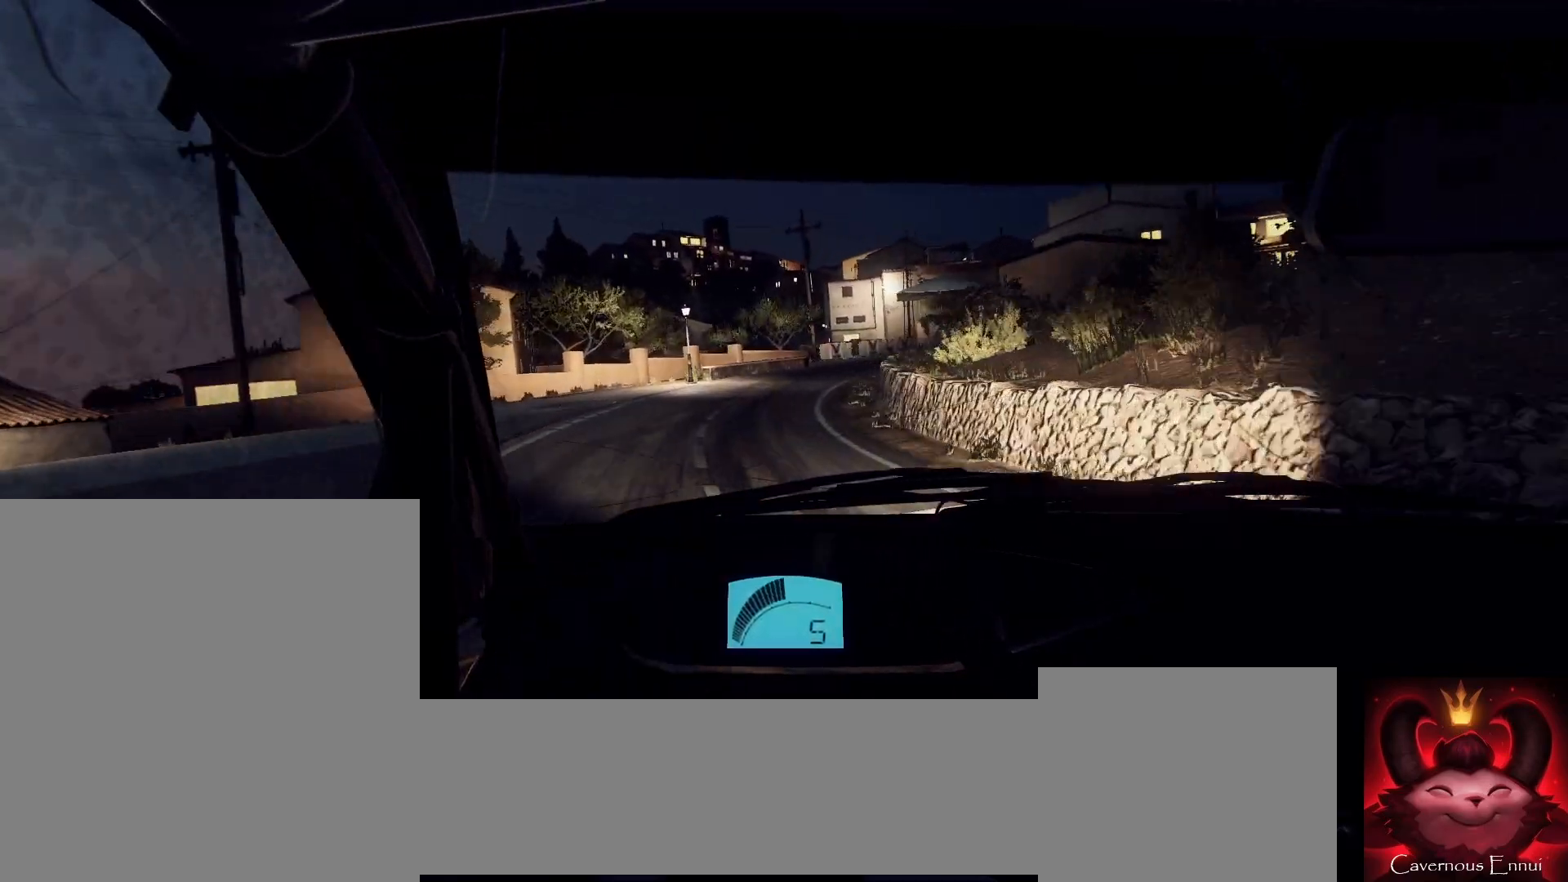
{"buttons": [], "left_stick": "right", "right_stick": "up", "events": [[100, "left_stick", "right"], [300, "left_stick", "center"], [433, "left_stick", "right"]]}
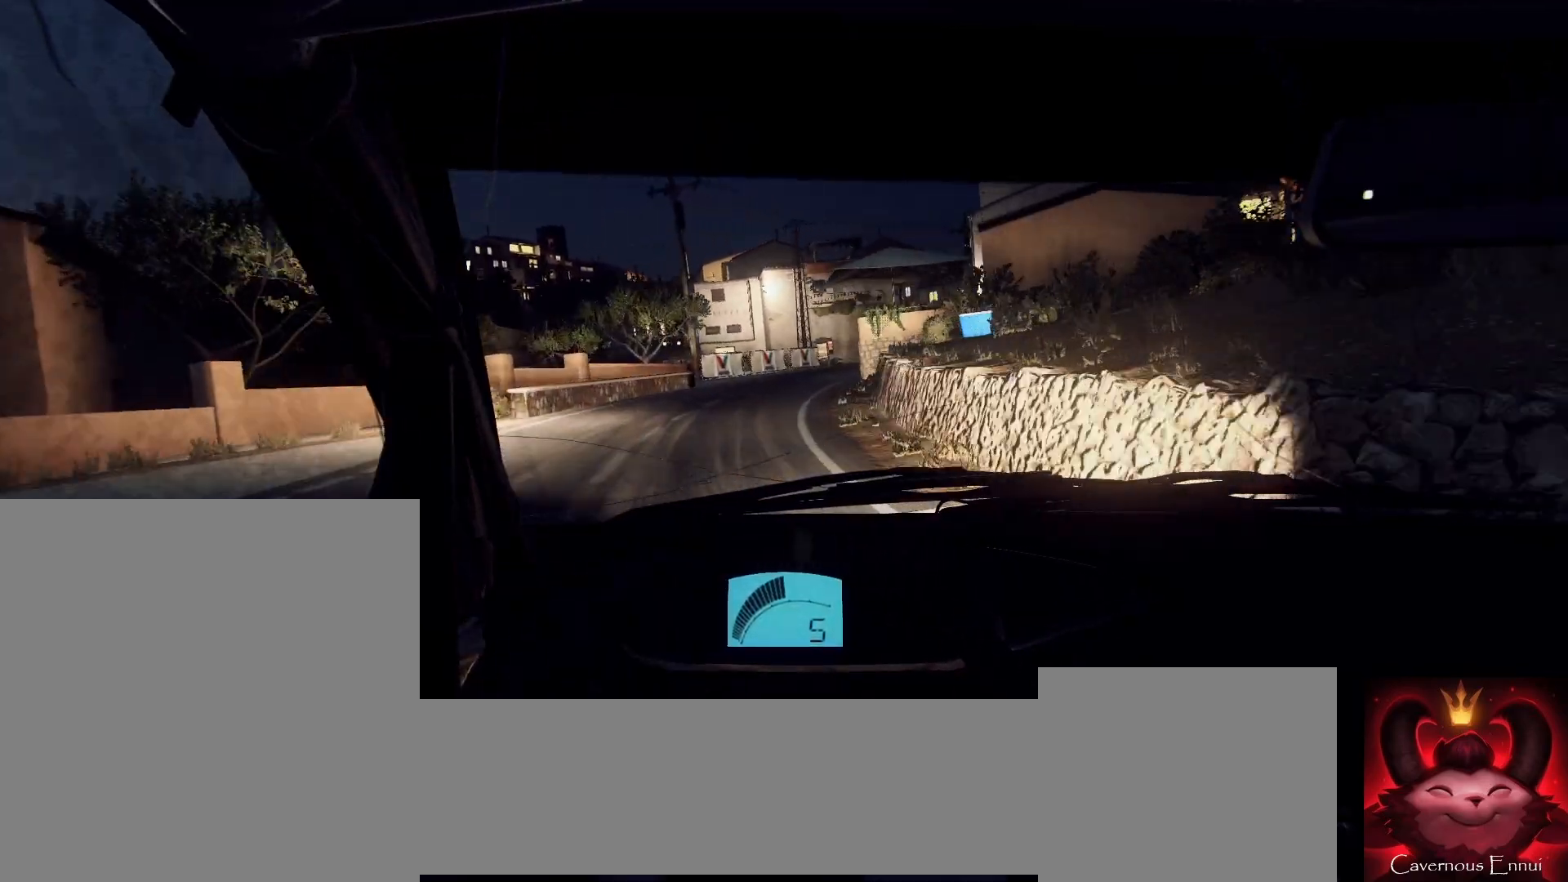
{"buttons": [], "left_stick": "right", "right_stick": "center", "events": [[67, "right_stick", "center"], [133, "left_stick", "center"], [267, "right_stick", "up"], [400, "left_stick", "right"], [400, "right_stick", "center"]]}
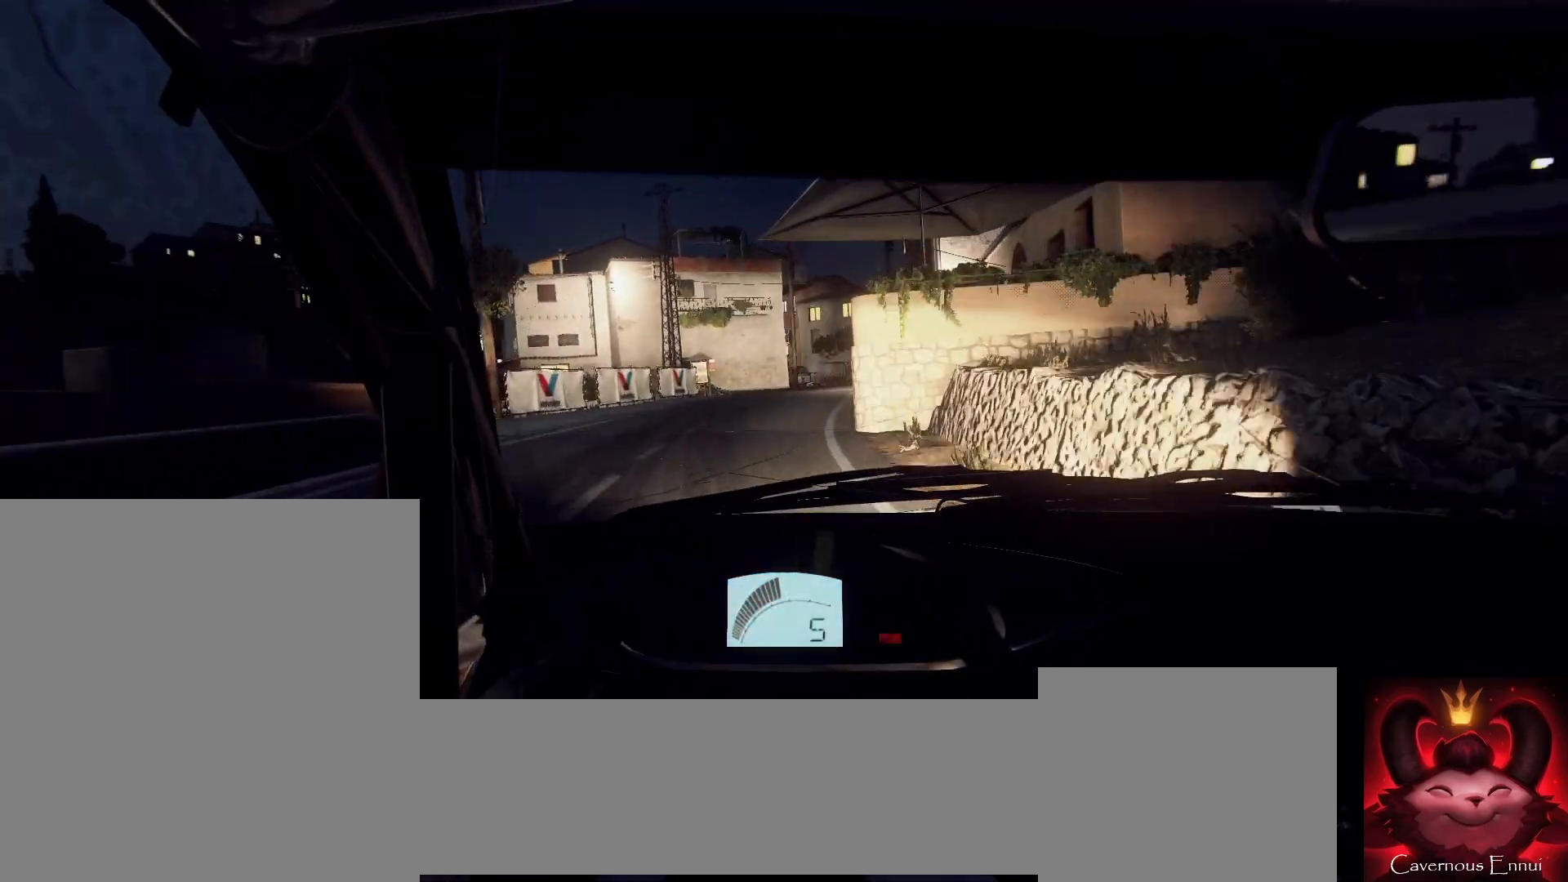
{"buttons": [], "left_stick": "right", "right_stick": "up", "events": [[67, "left_stick", "center"], [167, "right_stick", "up"], [200, "left_stick", "right"], [333, "left_stick", "center"], [467, "left_stick", "right"]]}
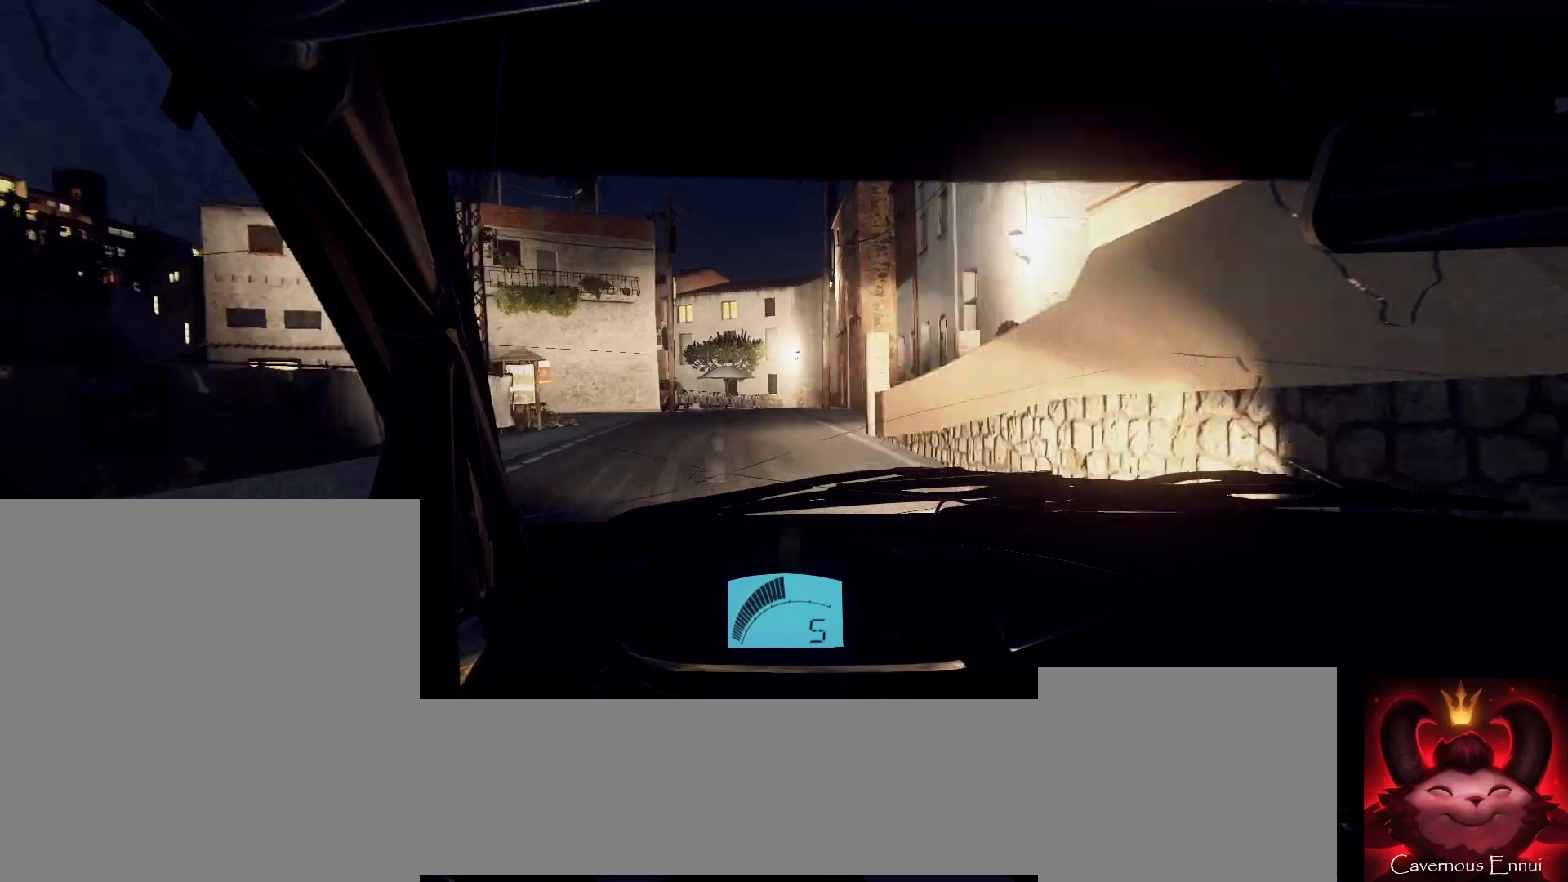
{"buttons": [], "left_stick": "right", "right_stick": "center", "events": [[133, "left_stick", "center"], [333, "left_stick", "right"], [333, "right_stick", "center"]]}
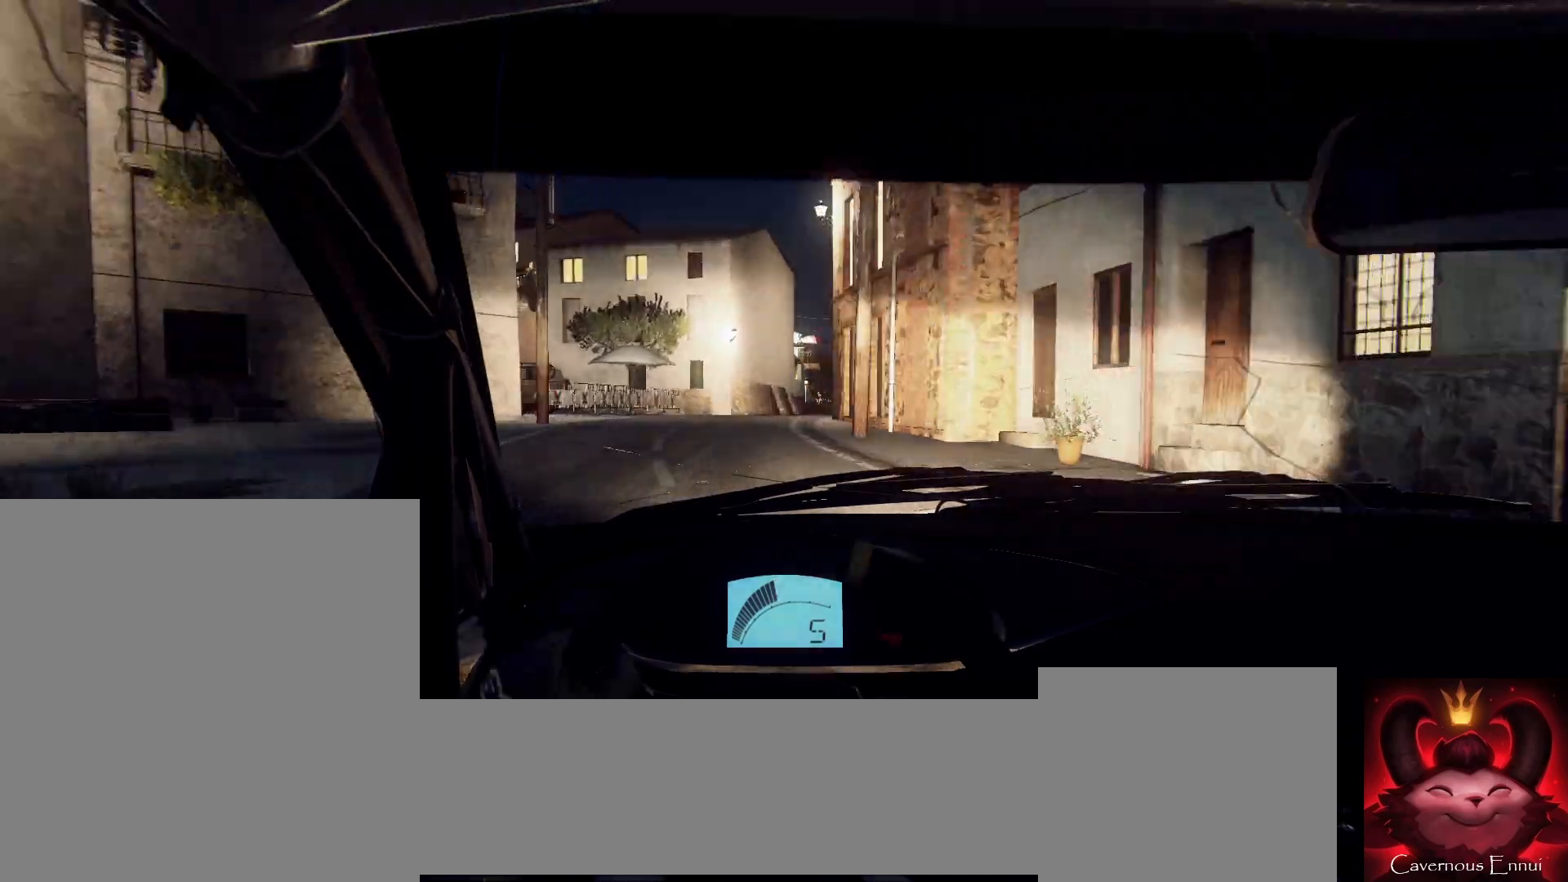
{"buttons": [], "left_stick": "down", "right_stick": "up", "events": [[33, "left_stick", "center"], [33, "right_stick", "up"], [167, "left_stick", "right"], [167, "right_stick", "center"], [333, "left_stick", "center"], [433, "left_stick", "right"], [500, "left_stick", "down"], [500, "right_stick", "up"]]}
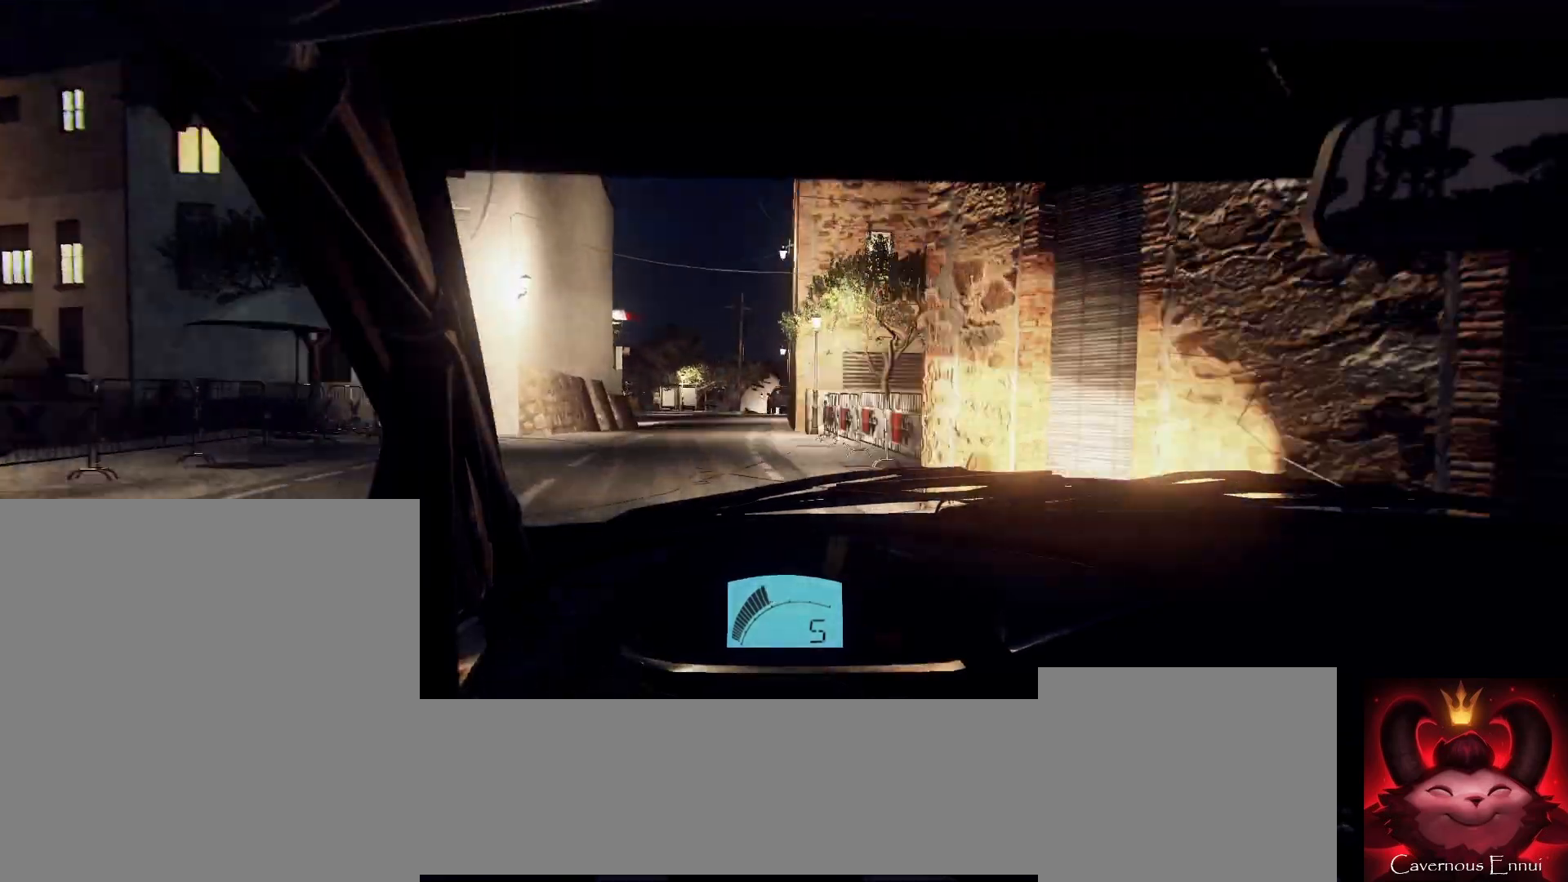
{"buttons": [], "left_stick": "left", "right_stick": "center", "events": [[33, "left_stick", "down-left"], [167, "left_stick", "center"], [233, "left_stick", "left"], [500, "right_stick", "center"]]}
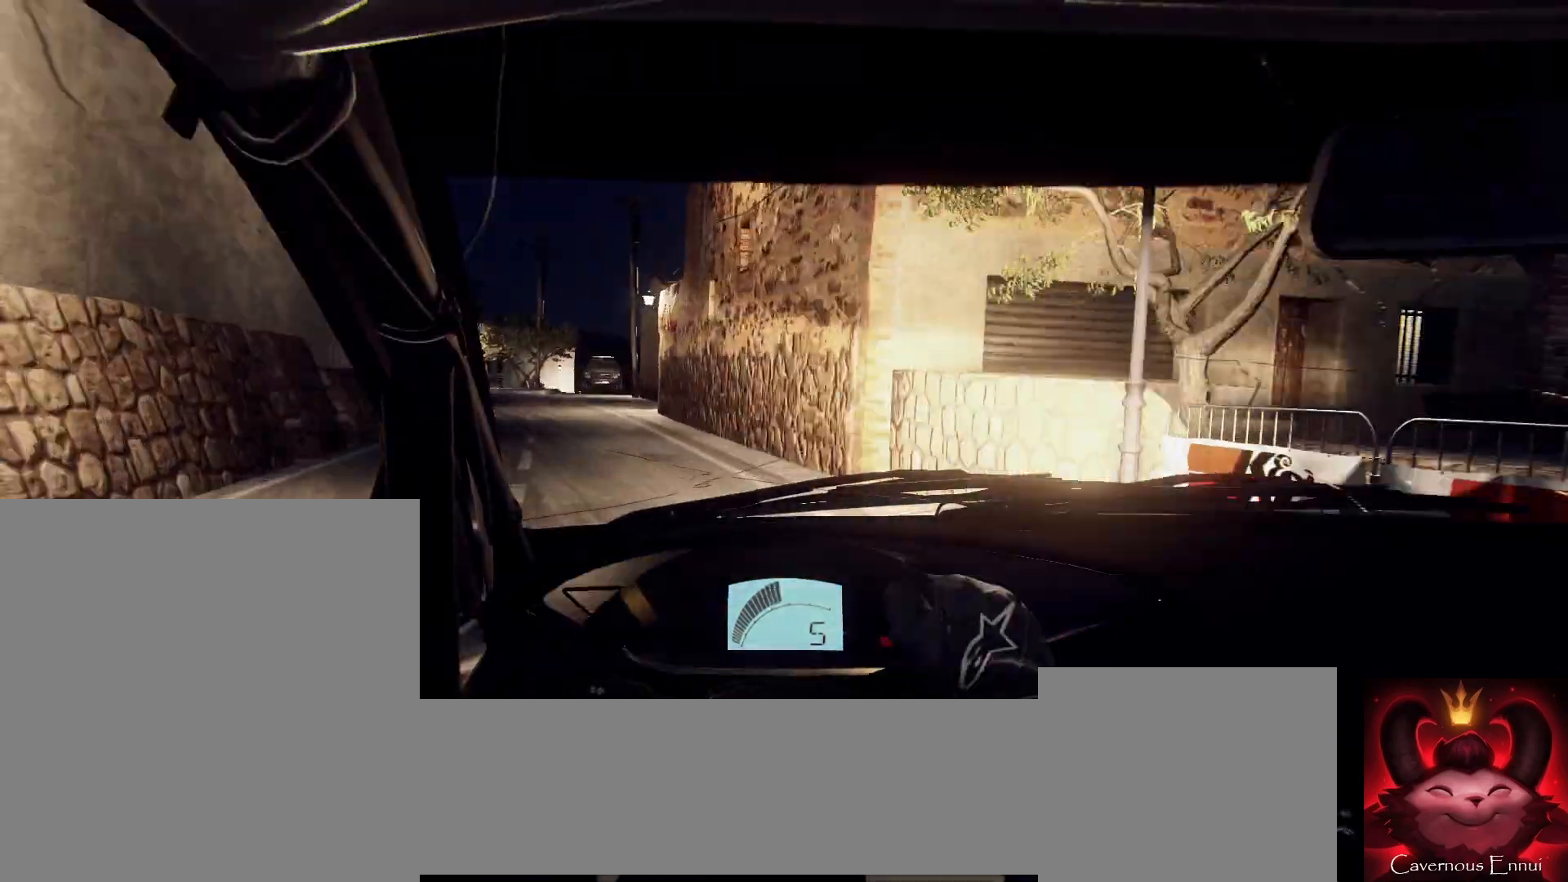
{"buttons": ["L1", "L2"], "left_stick": "left", "right_stick": "center", "events": [[233, "L2", "down"], [367, "L1", "down"]]}
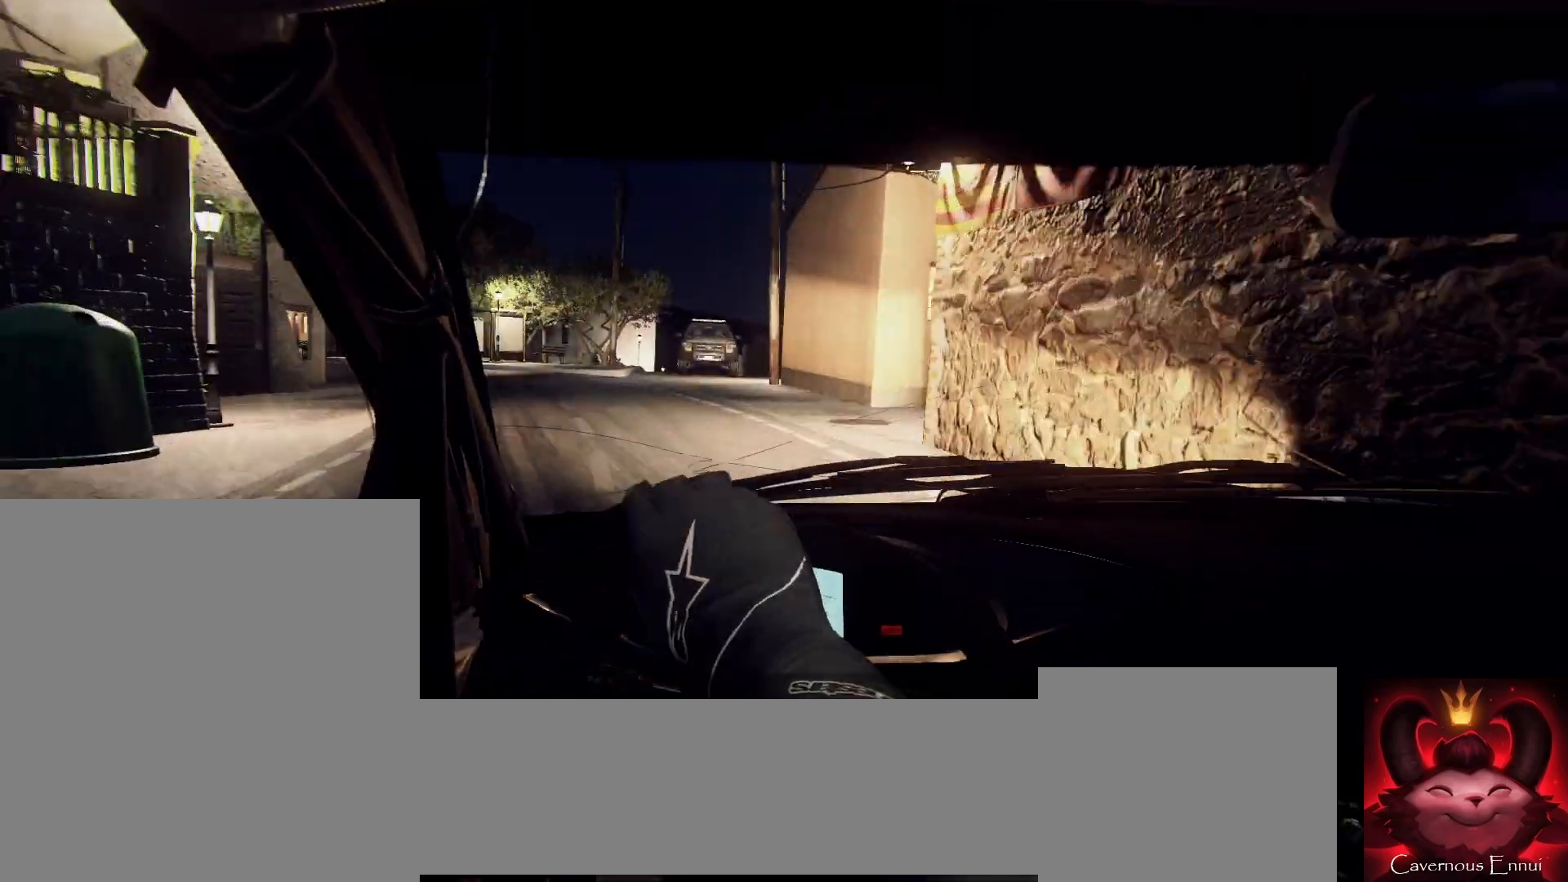
{"buttons": [], "left_stick": "center", "right_stick": "up", "events": [[33, "L1", "up"], [200, "L2", "up"], [200, "left_stick", "center"], [233, "L2", "down"], [300, "left_stick", "left"], [367, "L2", "up"], [367, "left_stick", "center"], [500, "right_stick", "up"]]}
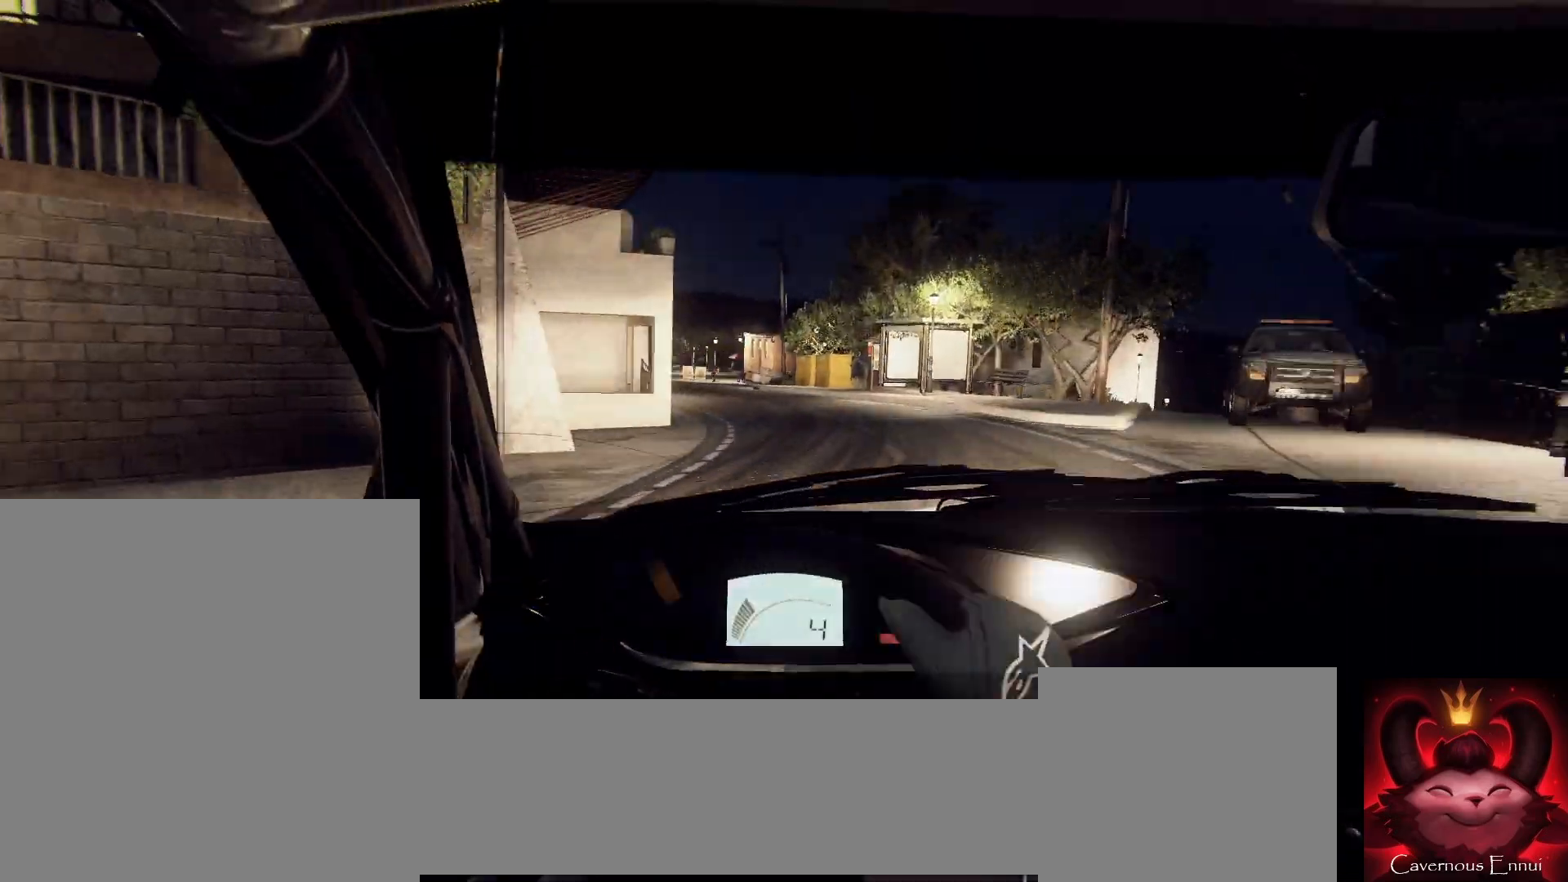
{"buttons": [], "left_stick": "left", "right_stick": "up", "events": [[100, "left_stick", "right"], [333, "left_stick", "center"], [467, "left_stick", "left"]]}